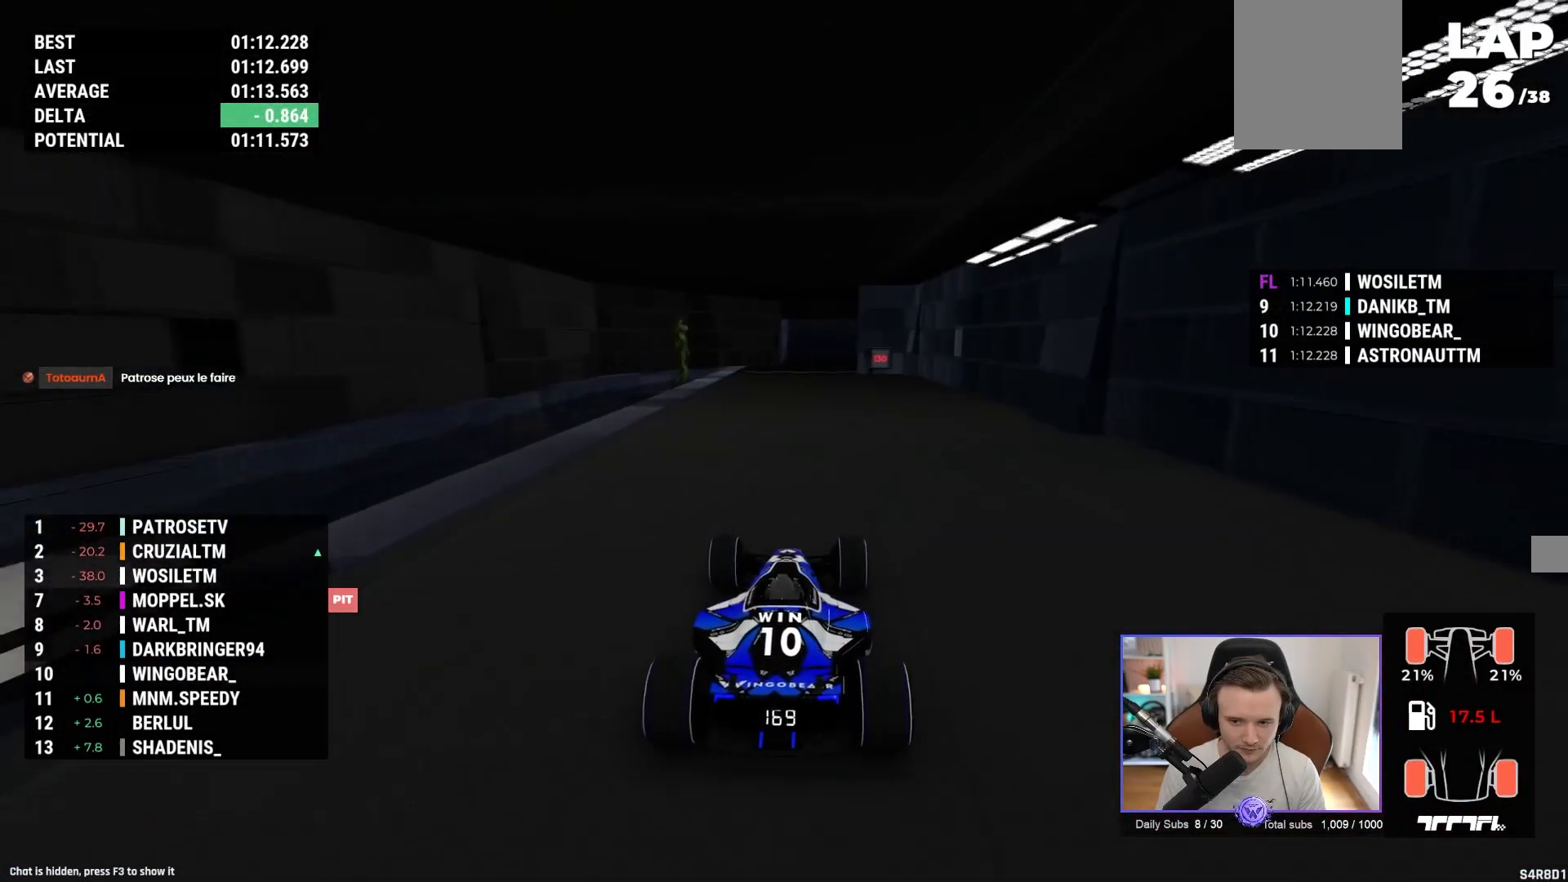
Gameplay with a controller (Xbox layout); each line is a JSON object with the inputs held at the frame after it. "events" lists button and stick changes between this image and that frame as [ms after this image, input, new state], when the widget could be followed in between. Not read: right_stick.
{"buttons": ["R1"], "left_stick": "center", "events": [[100, "A", "up"], [183, "R1", "down"]]}
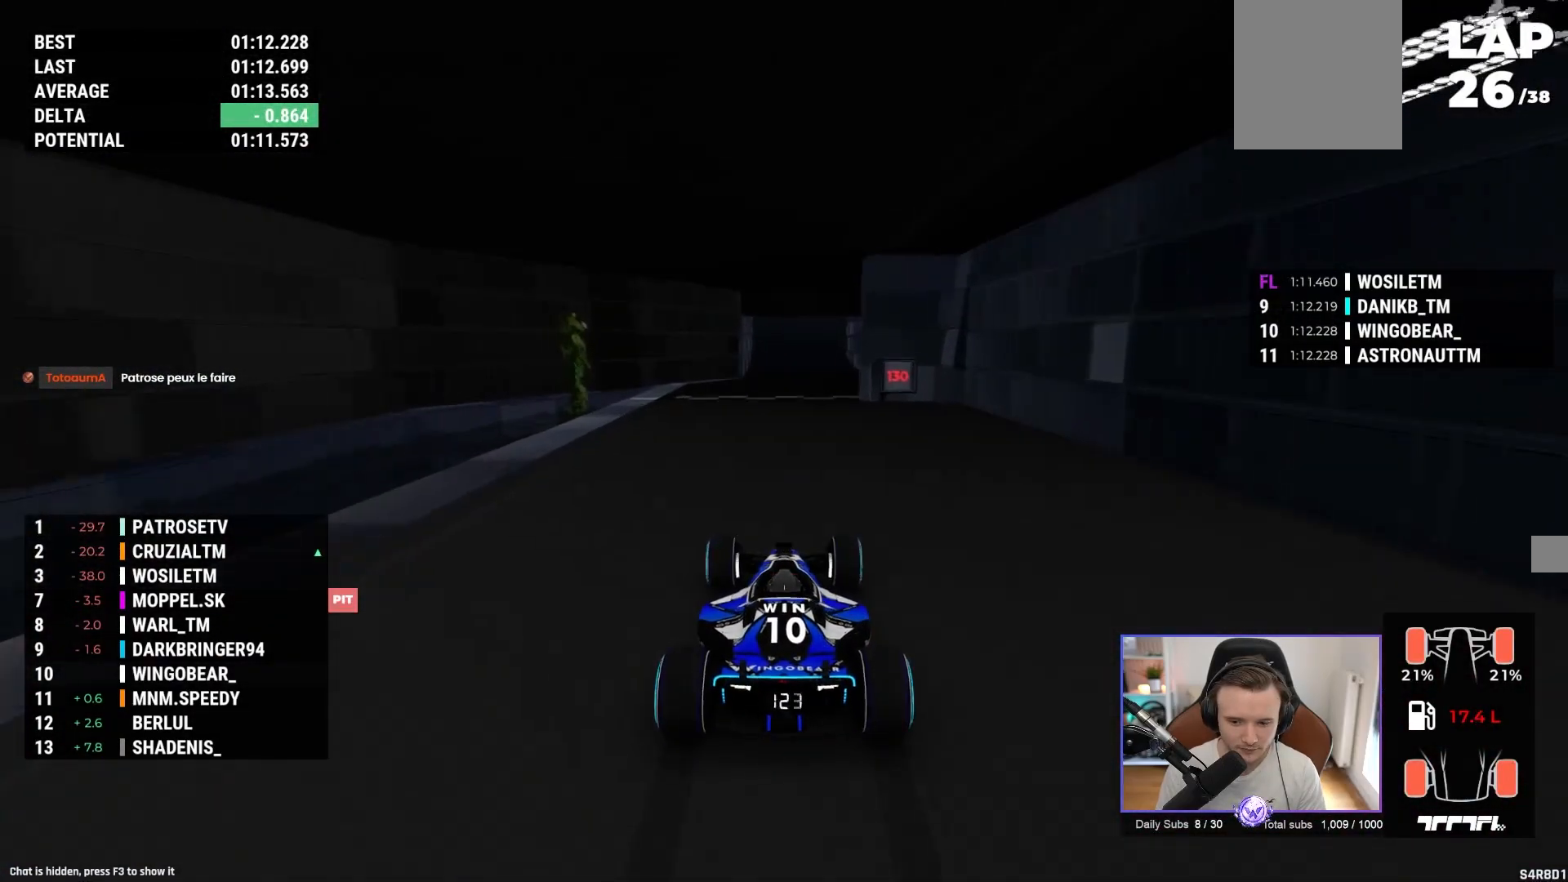
{"buttons": [], "left_stick": "center", "events": [[67, "R1", "up"], [383, "A", "down"], [467, "A", "up"]]}
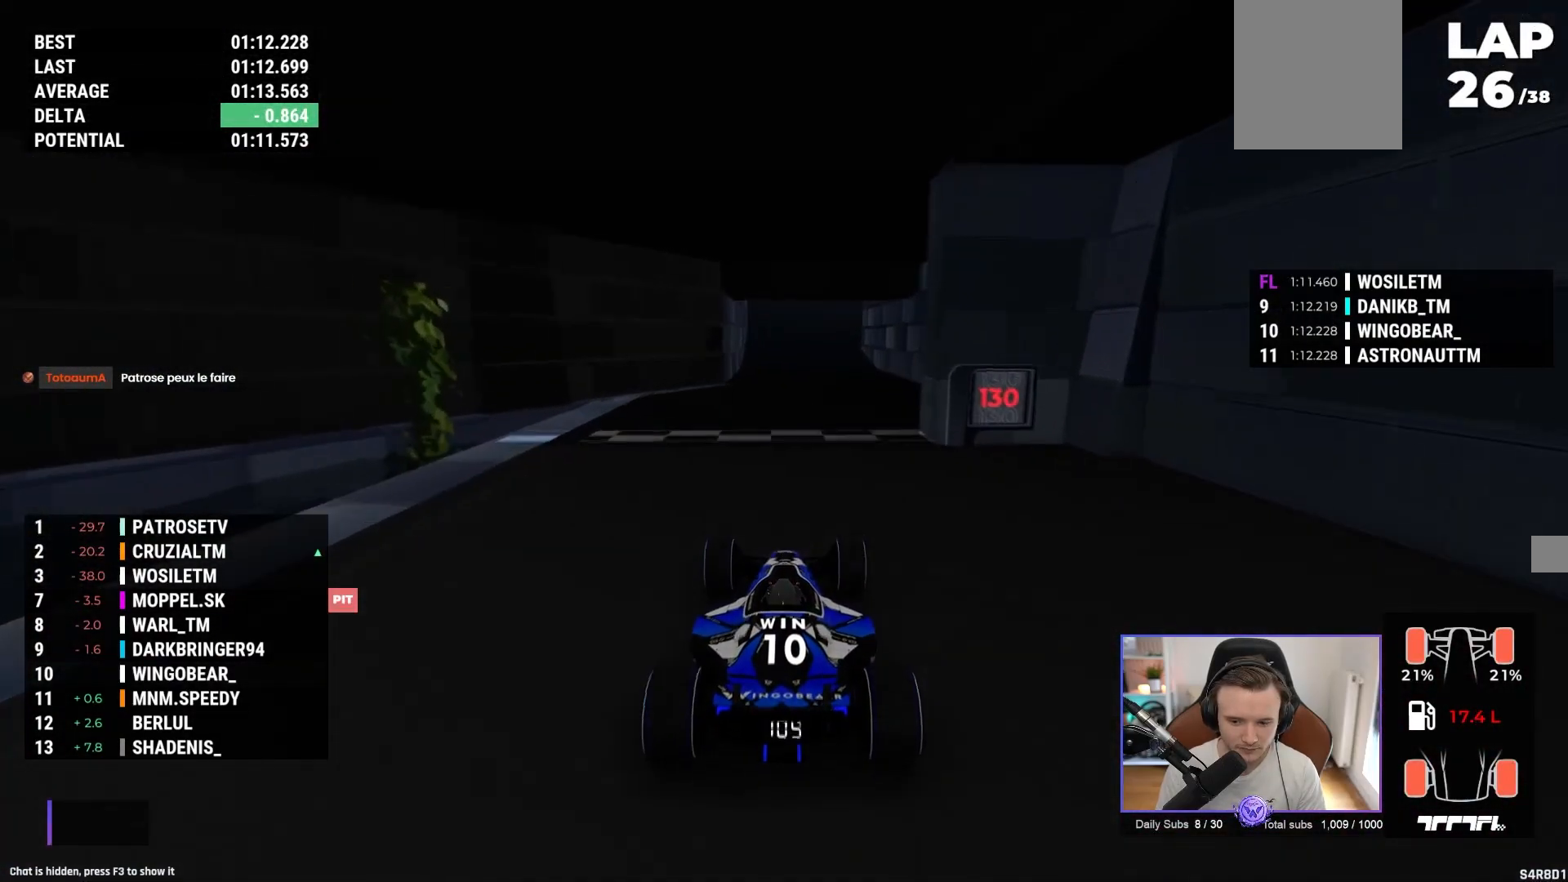
{"buttons": [], "left_stick": "center", "events": [[67, "A", "down"], [133, "A", "up"], [233, "A", "down"], [317, "A", "up"], [417, "A", "down"], [467, "A", "up"]]}
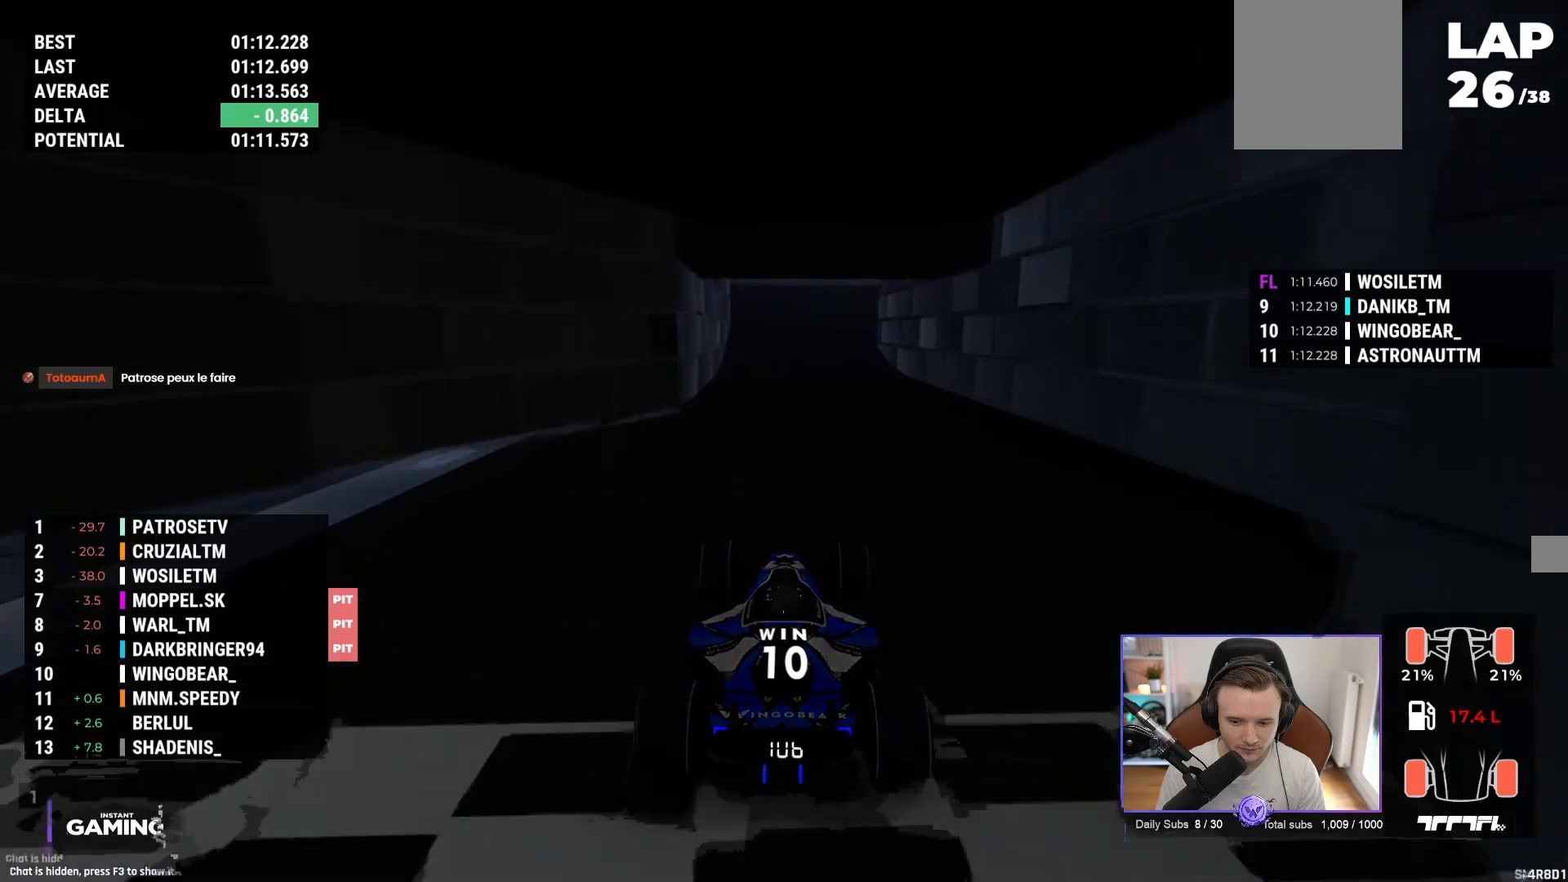
{"buttons": [], "left_stick": "center", "events": [[67, "A", "down"], [167, "A", "up"], [233, "A", "down"], [317, "A", "up"], [400, "A", "down"], [483, "A", "up"]]}
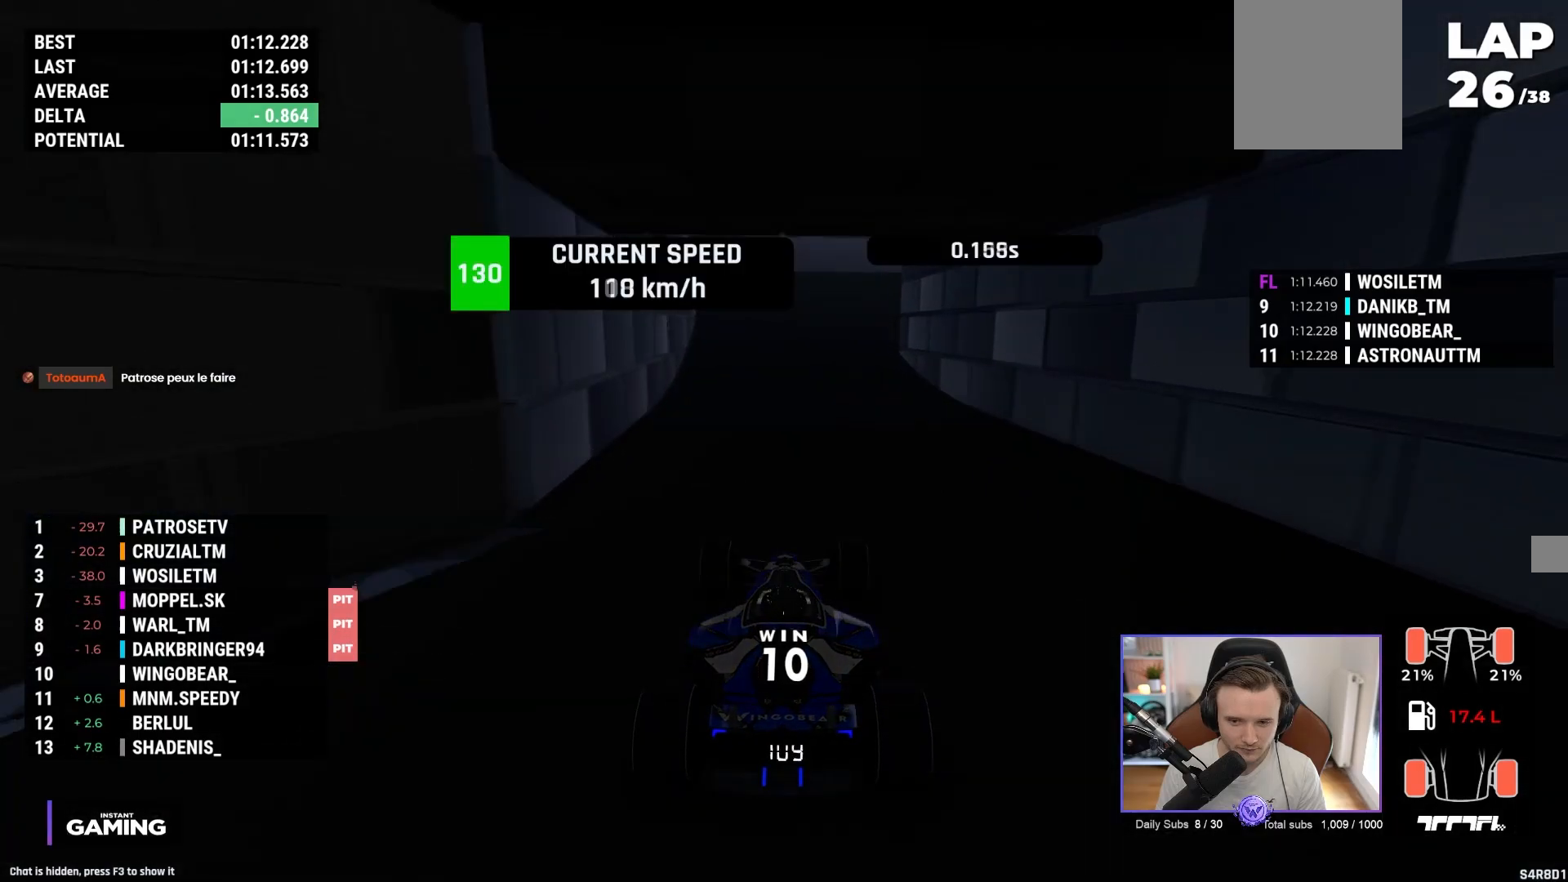
{"buttons": [], "left_stick": "center", "events": [[50, "A", "down"], [117, "A", "up"], [117, "left_stick", "right"], [217, "A", "down"], [283, "left_stick", "center"], [300, "A", "up"], [350, "A", "down"], [450, "A", "up"]]}
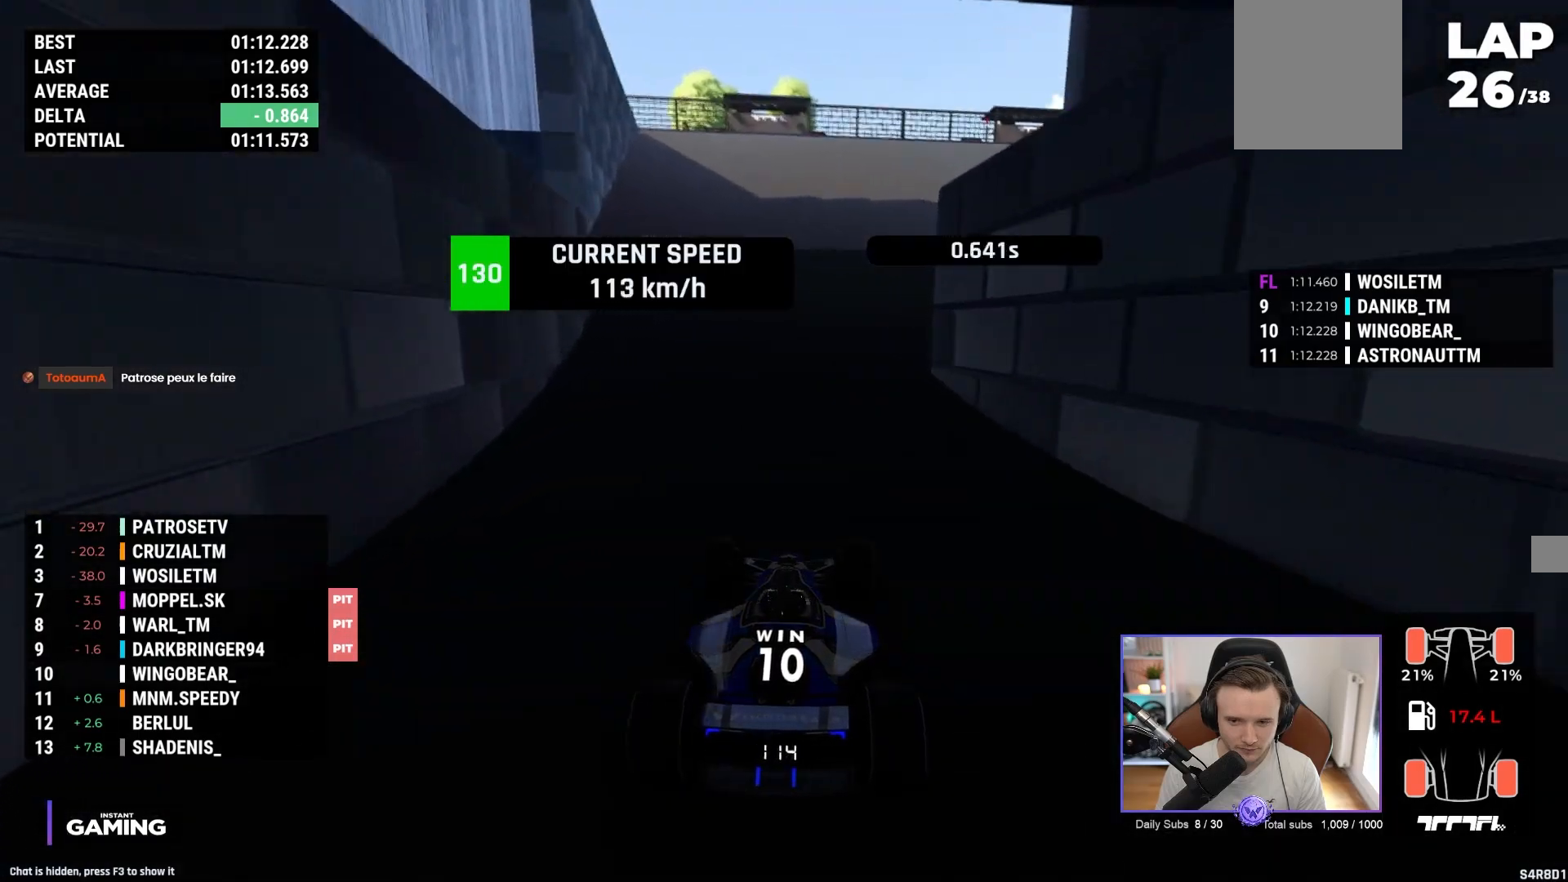
{"buttons": [], "left_stick": "right", "events": [[33, "A", "down"], [100, "A", "up"], [200, "A", "down"], [250, "A", "up"], [283, "left_stick", "right"], [367, "A", "down"], [433, "A", "up"]]}
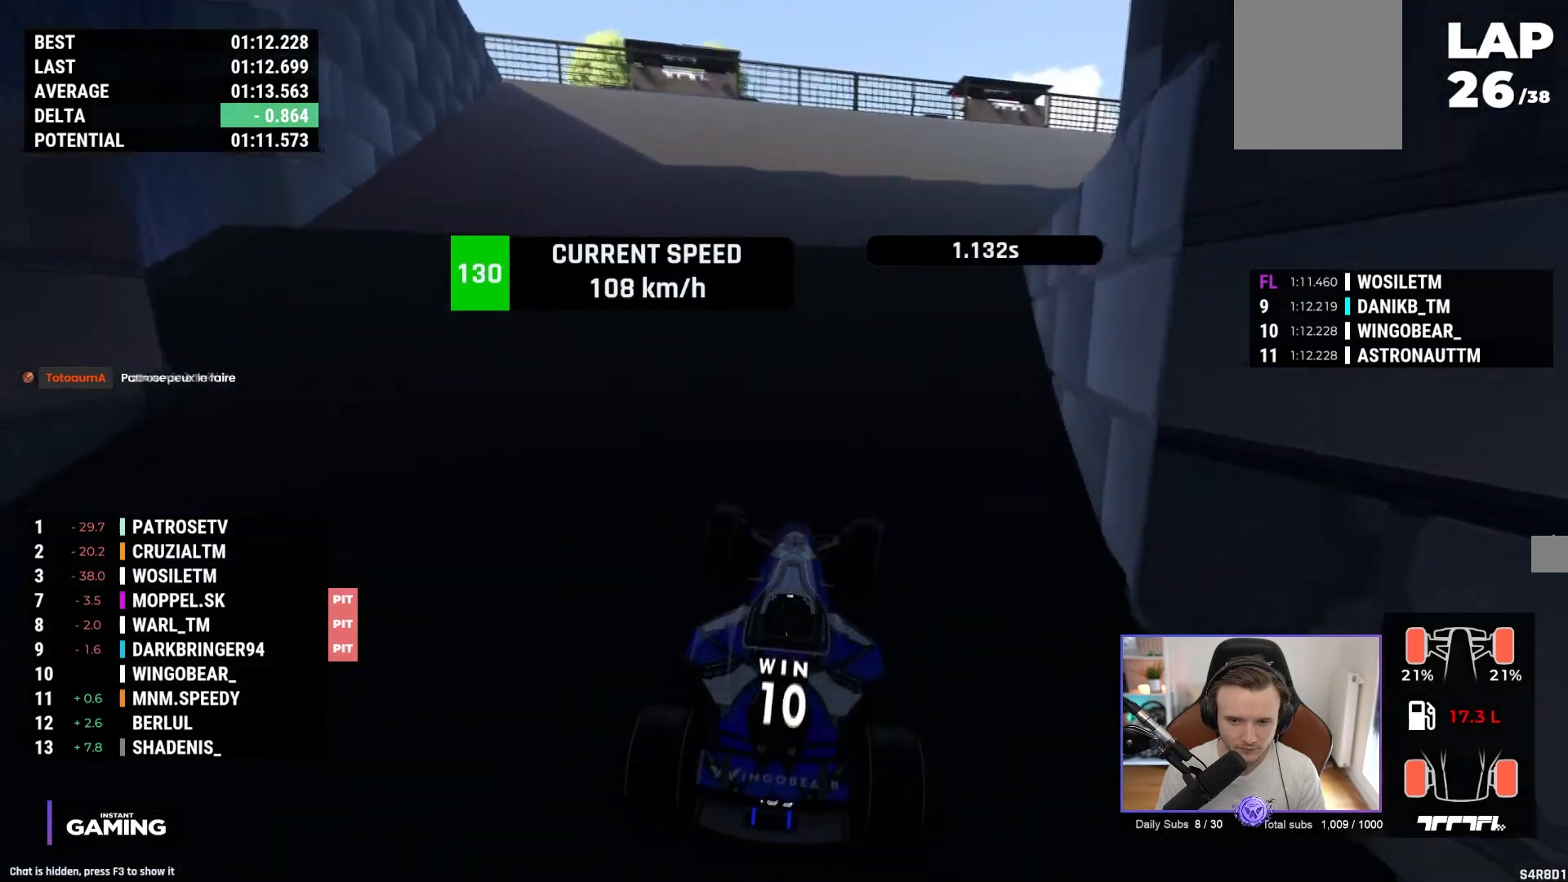
{"buttons": ["A"], "left_stick": "right", "events": [[17, "left_stick", "center"], [33, "A", "down"], [100, "left_stick", "right"]]}
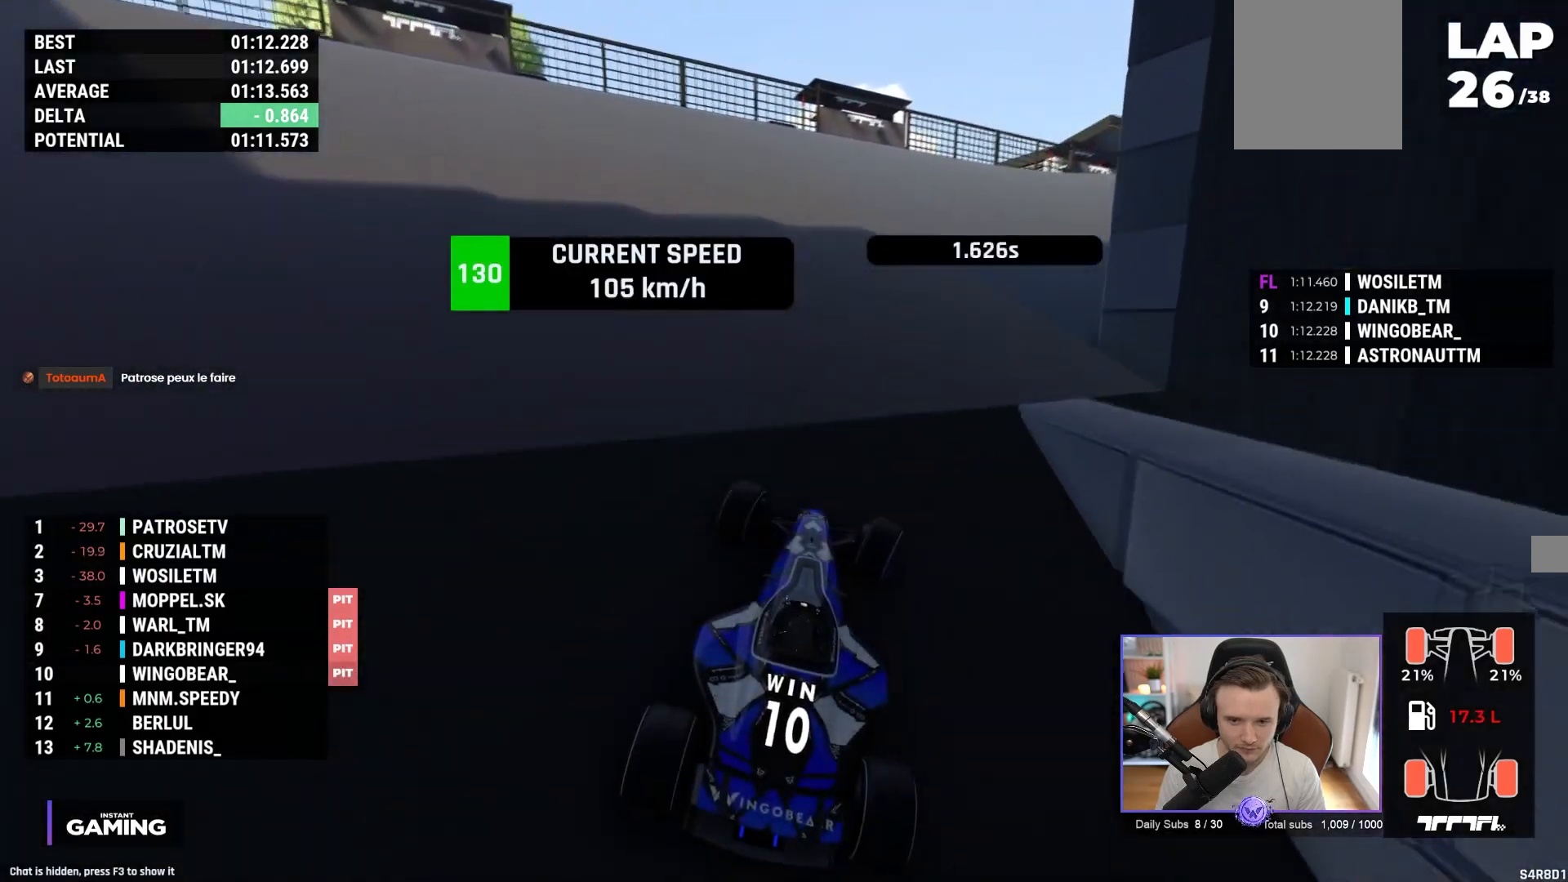
{"buttons": ["A"], "left_stick": "center", "events": [[83, "left_stick", "center"], [283, "left_stick", "right"], [500, "left_stick", "center"]]}
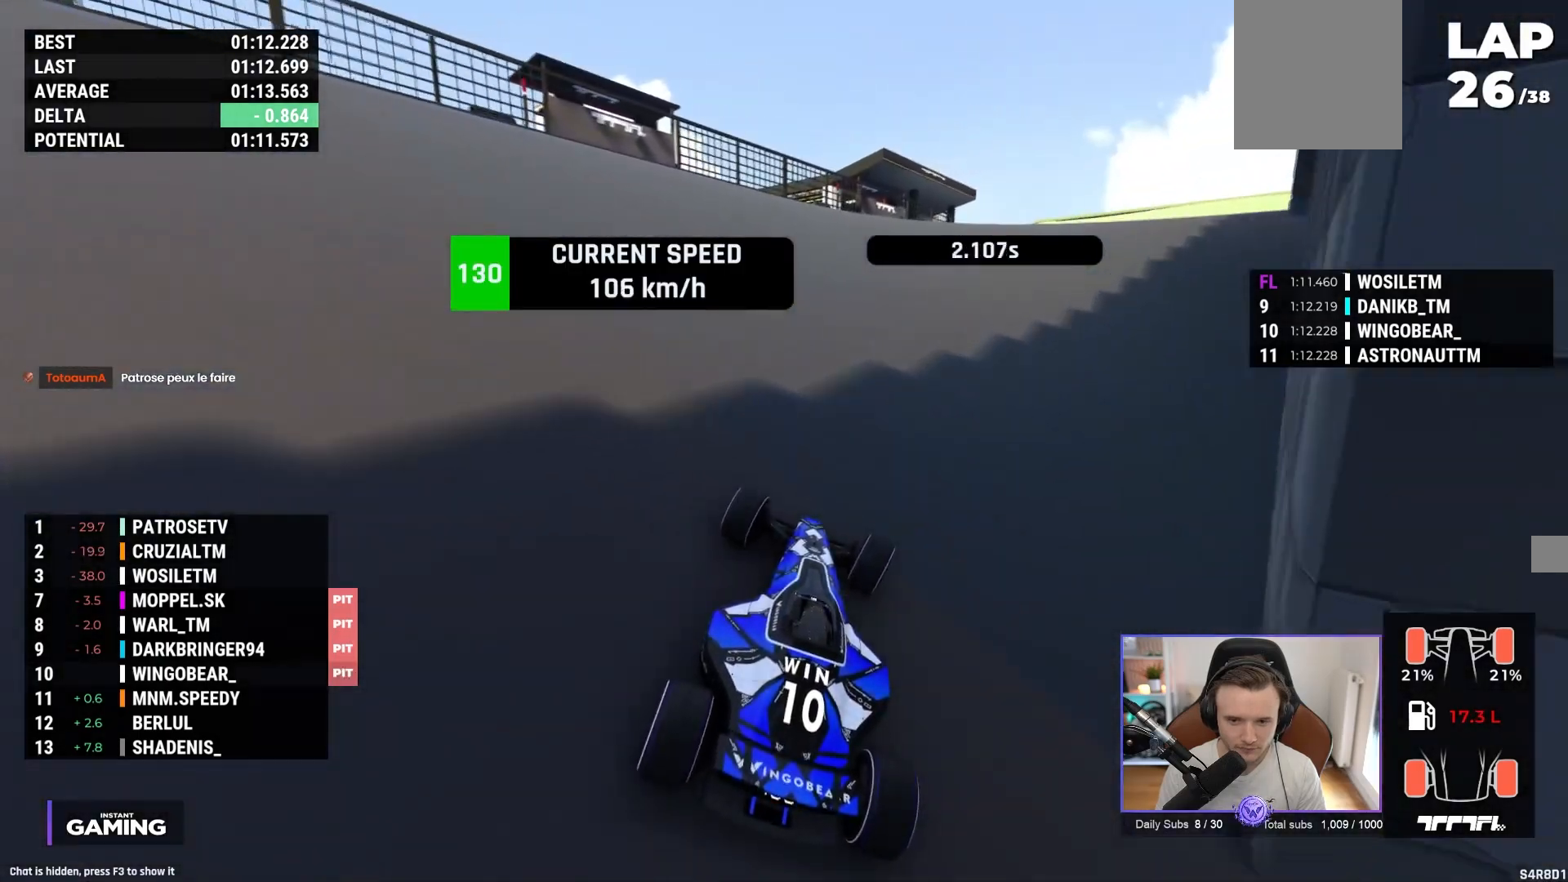
{"buttons": [], "left_stick": "center", "events": [[100, "left_stick", "right"], [233, "left_stick", "center"], [483, "A", "up"]]}
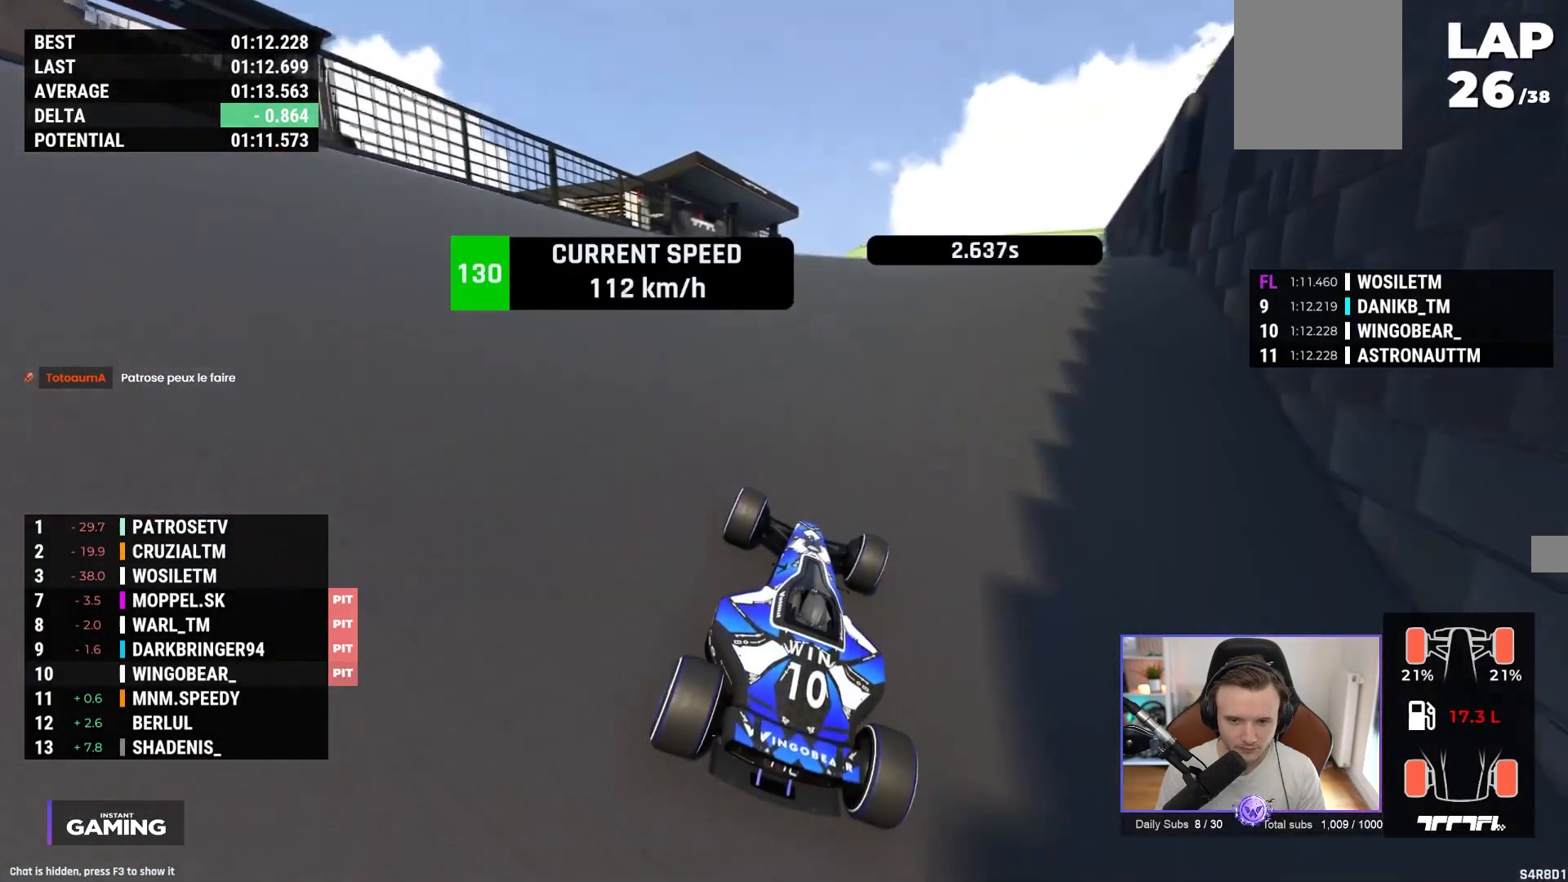
{"buttons": ["A"], "left_stick": "center", "events": [[67, "A", "down"], [133, "A", "up"], [133, "left_stick", "right"], [333, "A", "down"], [383, "left_stick", "center"], [417, "A", "up"], [467, "A", "down"]]}
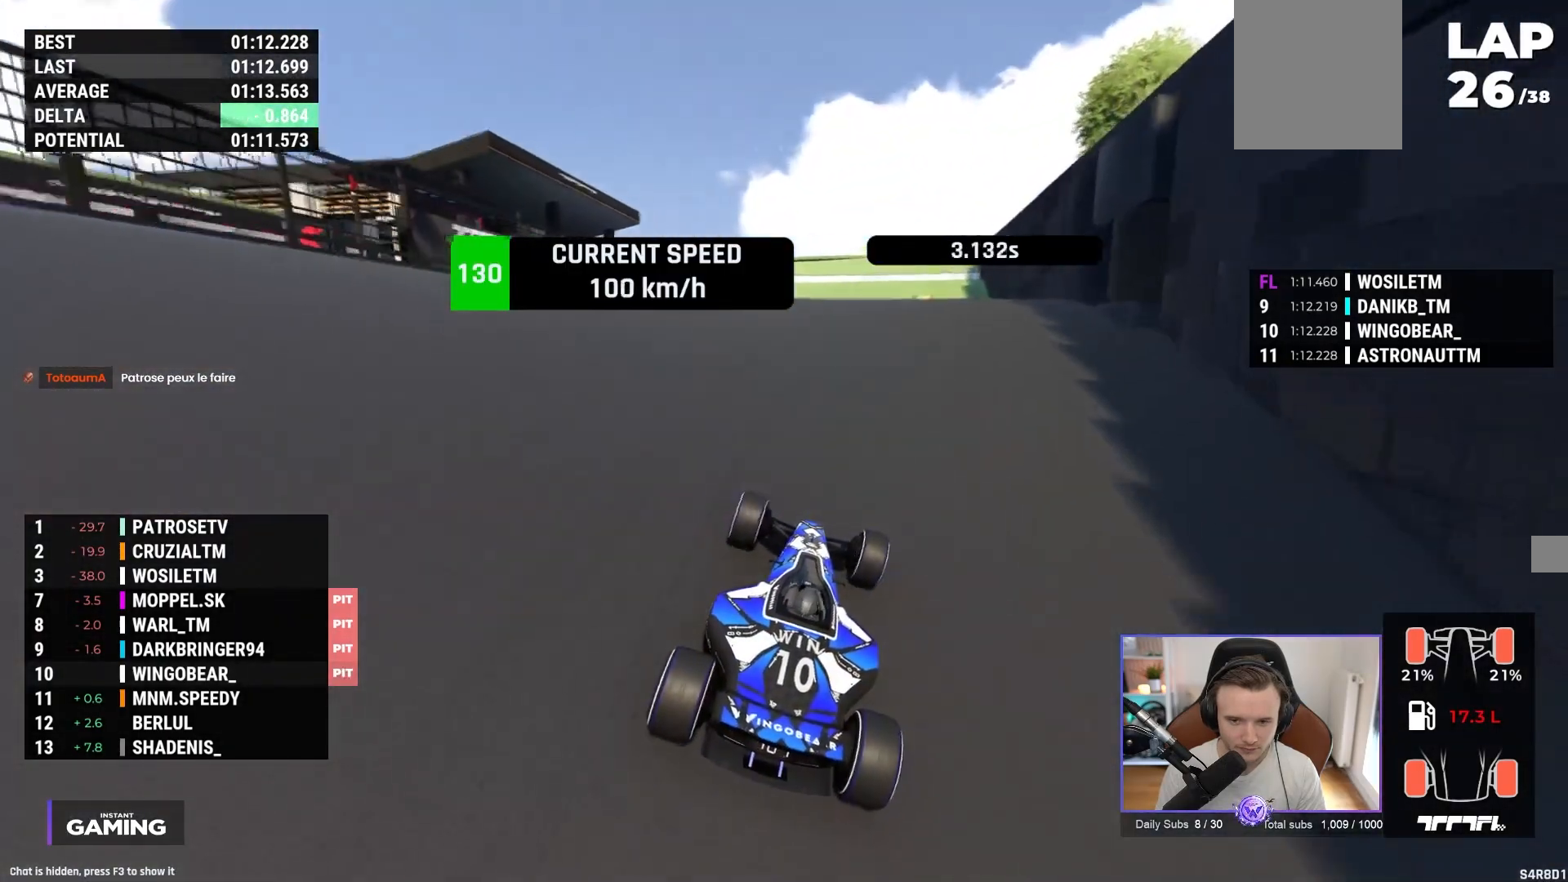
{"buttons": ["A"], "left_stick": "left", "events": [[33, "left_stick", "left"], [83, "A", "up"], [133, "left_stick", "center"], [150, "A", "down"], [233, "left_stick", "left"], [450, "A", "up"], [500, "A", "down"]]}
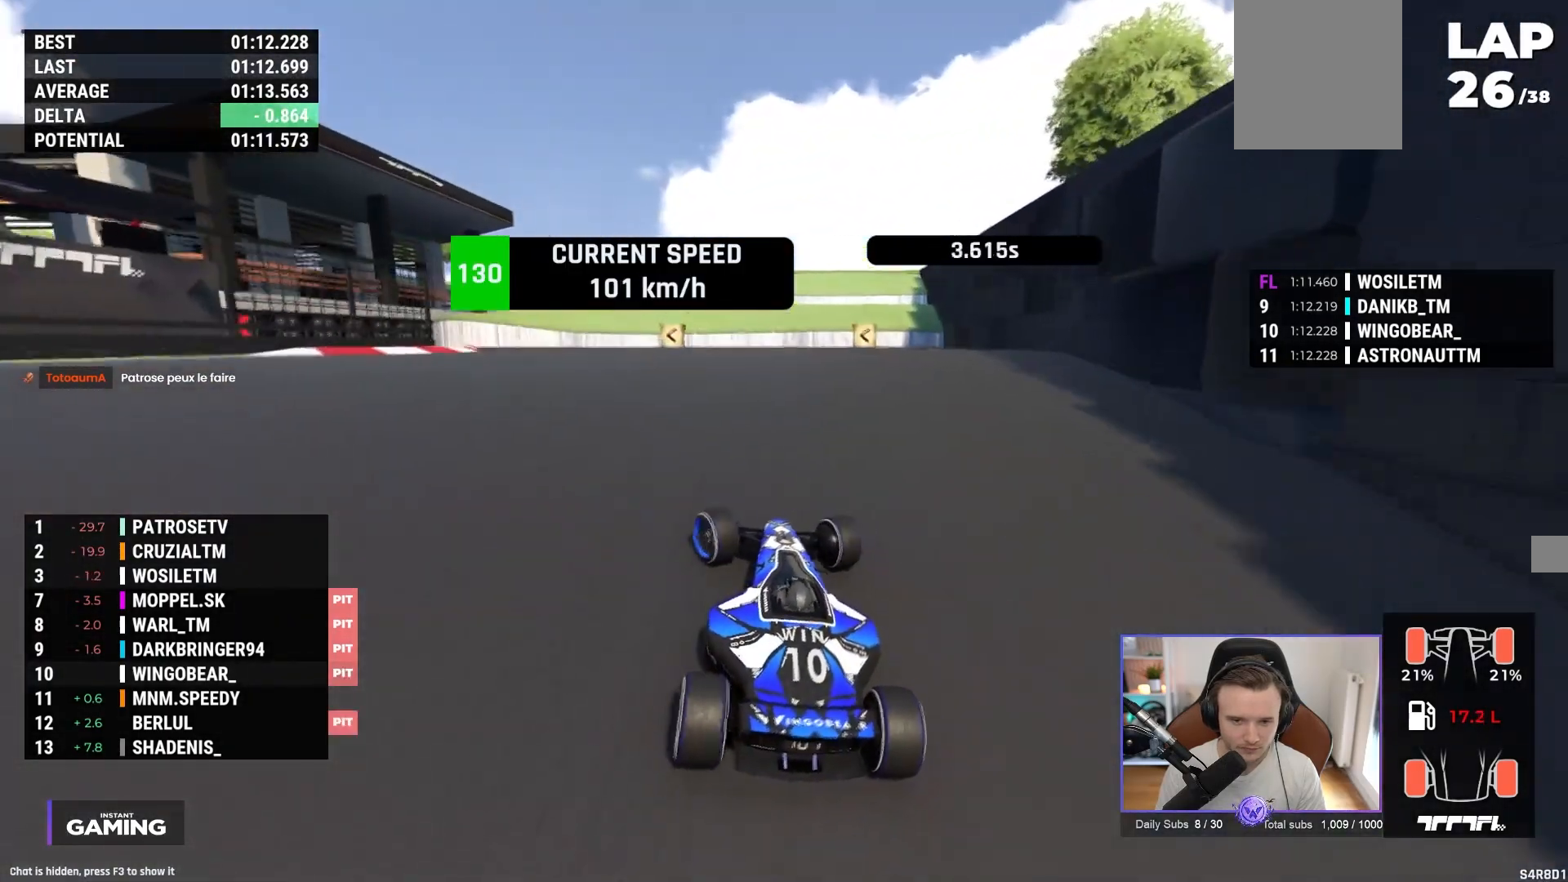
{"buttons": [], "left_stick": "center", "events": [[183, "left_stick", "right"], [217, "A", "up"], [283, "left_stick", "center"]]}
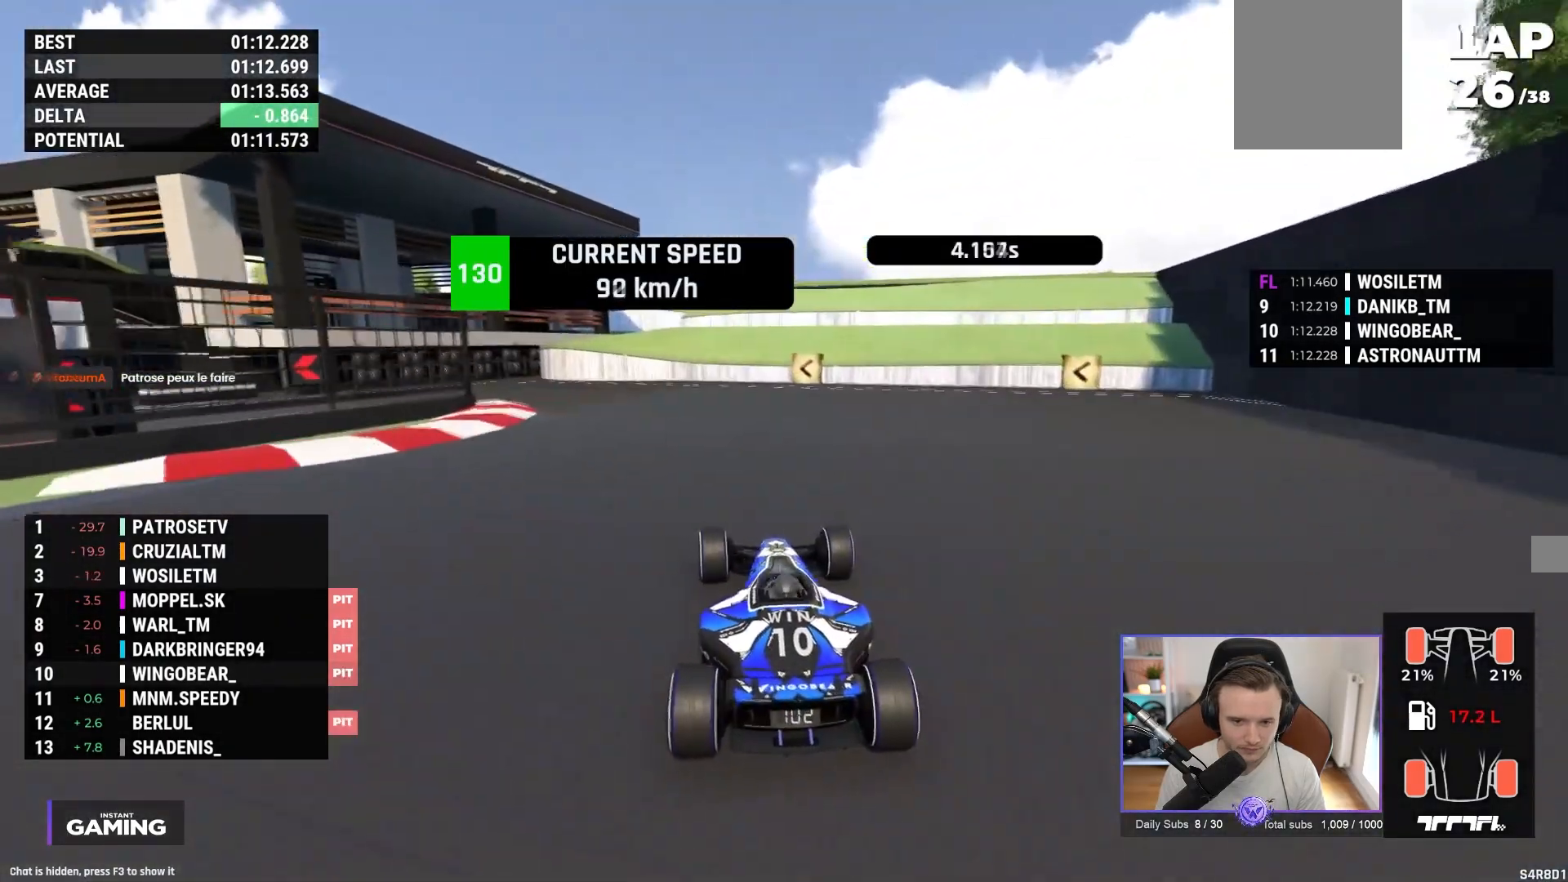
{"buttons": [], "left_stick": "up-left", "events": [[83, "A", "down"], [83, "left_stick", "up-left"], [217, "A", "up"], [283, "A", "down"], [383, "A", "up"]]}
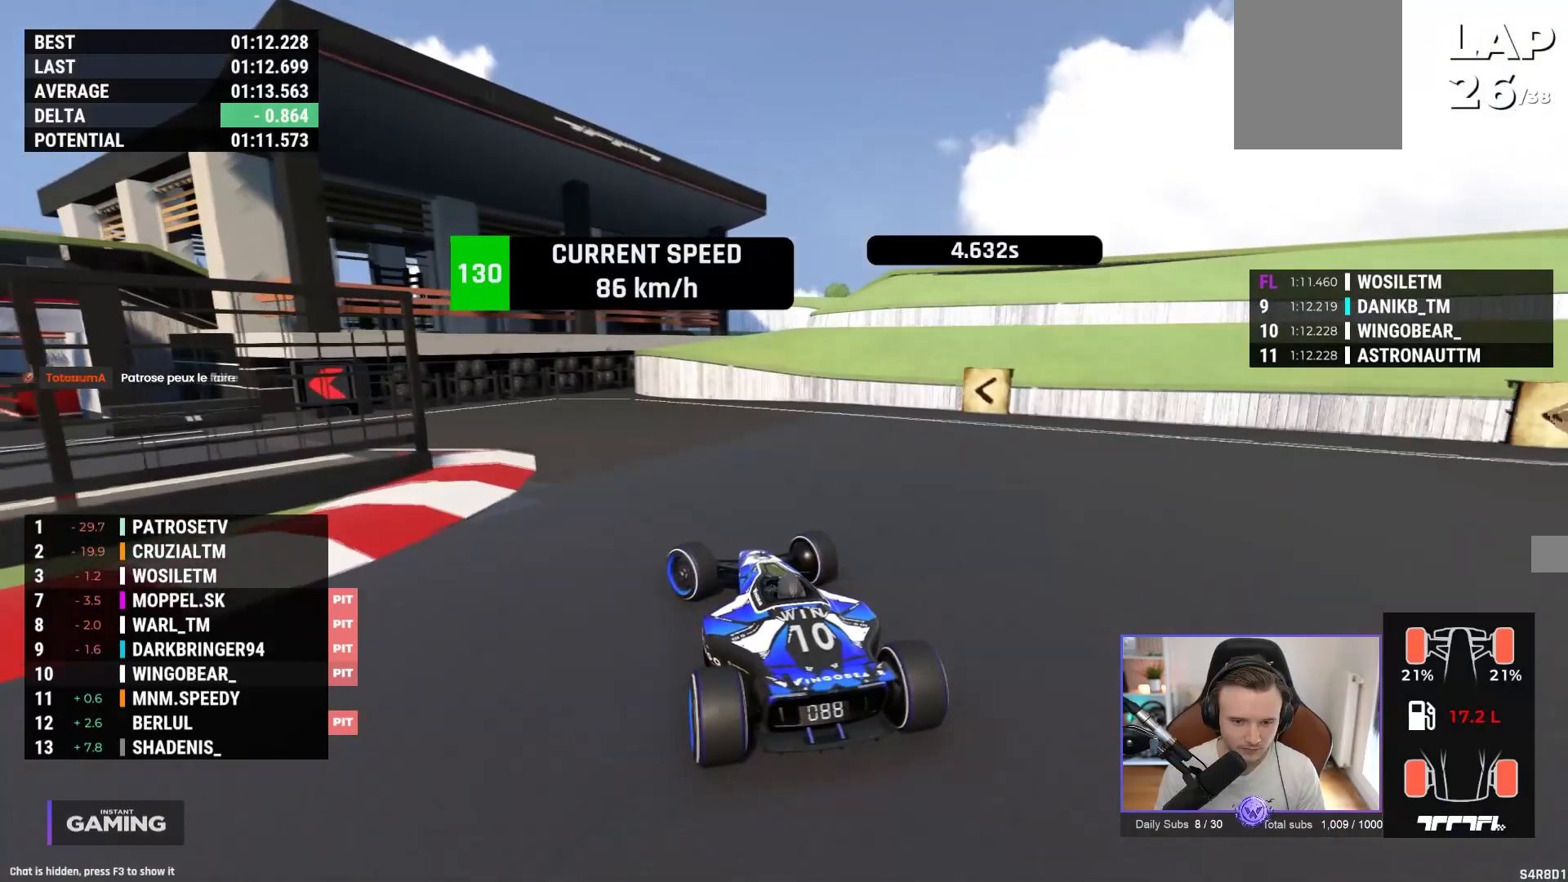
{"buttons": [], "left_stick": "up-left", "events": [[33, "A", "down"], [150, "A", "up"]]}
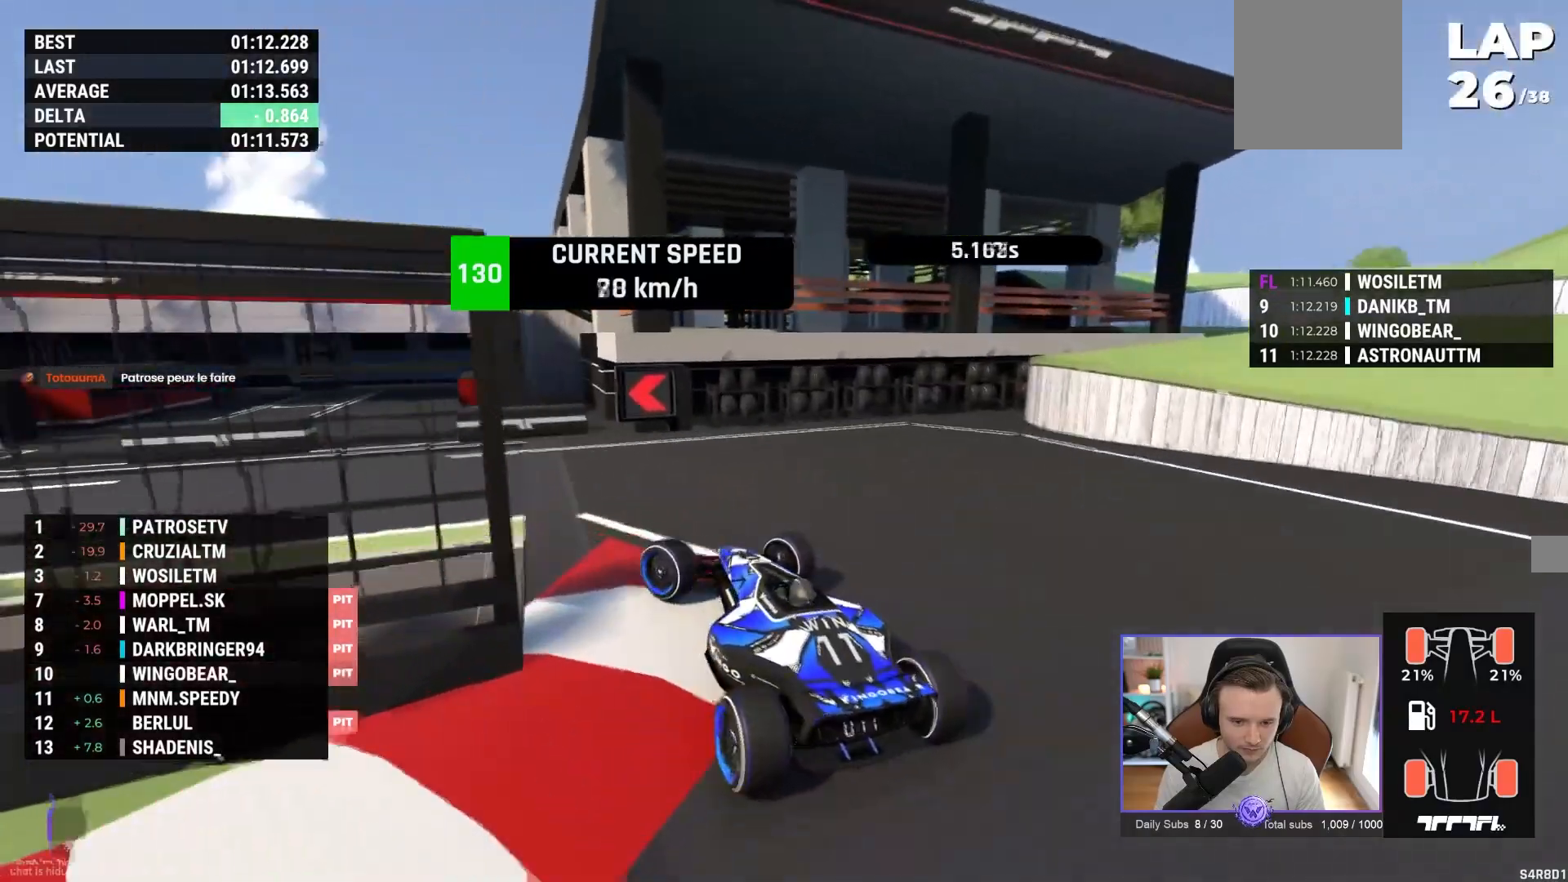
{"buttons": ["A"], "left_stick": "up-left", "events": [[217, "A", "down"]]}
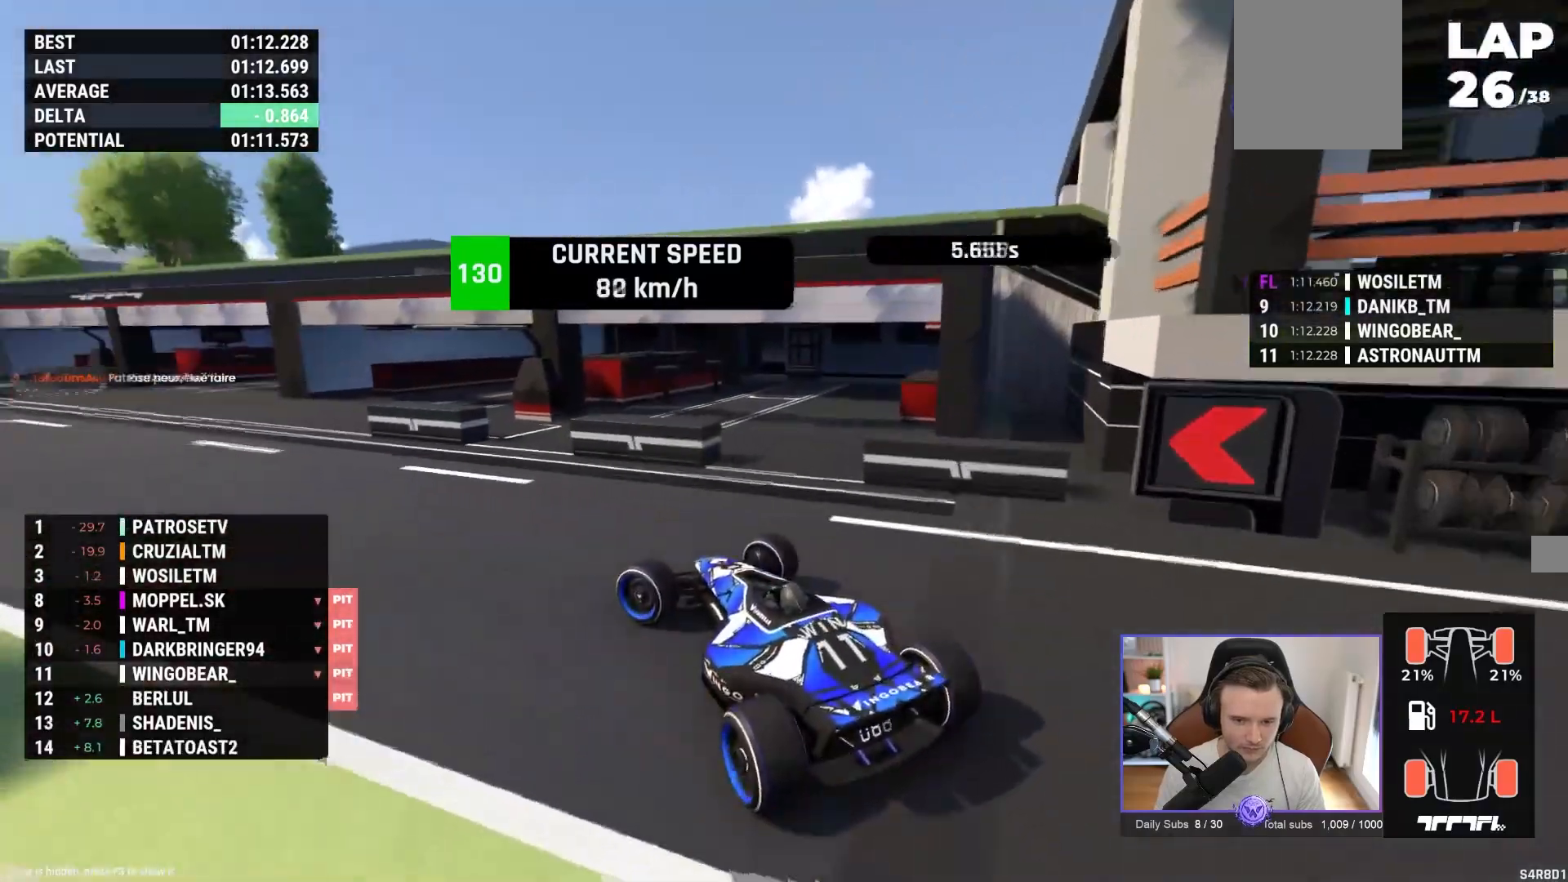
{"buttons": ["A"], "left_stick": "center", "events": [[250, "A", "up"], [350, "A", "down"], [500, "left_stick", "center"]]}
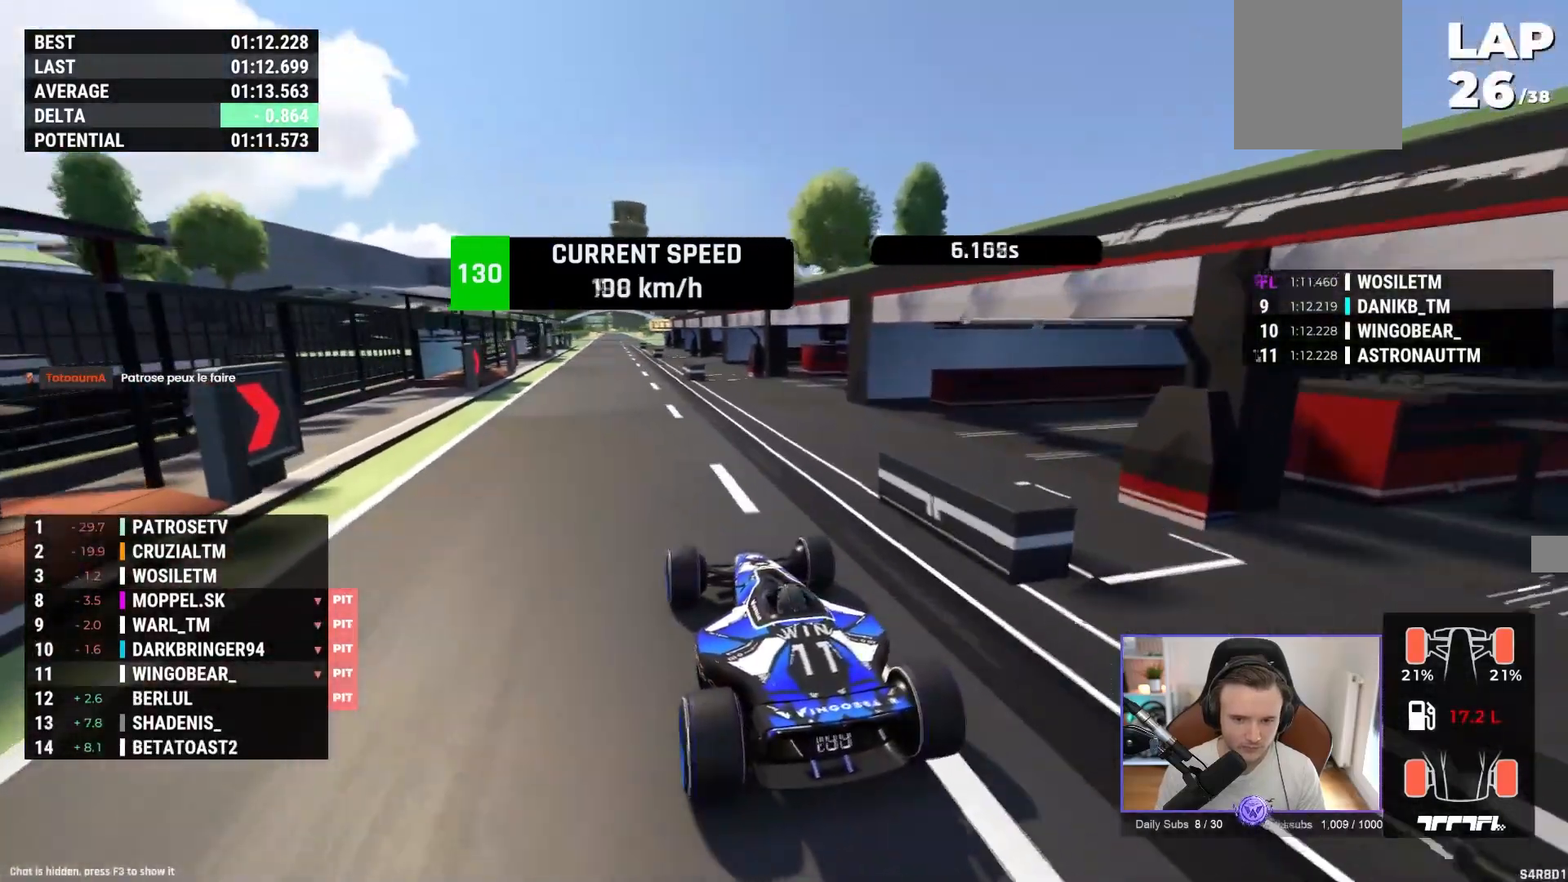
{"buttons": [], "left_stick": "center", "events": [[283, "A", "up"], [367, "A", "down"], [450, "A", "up"]]}
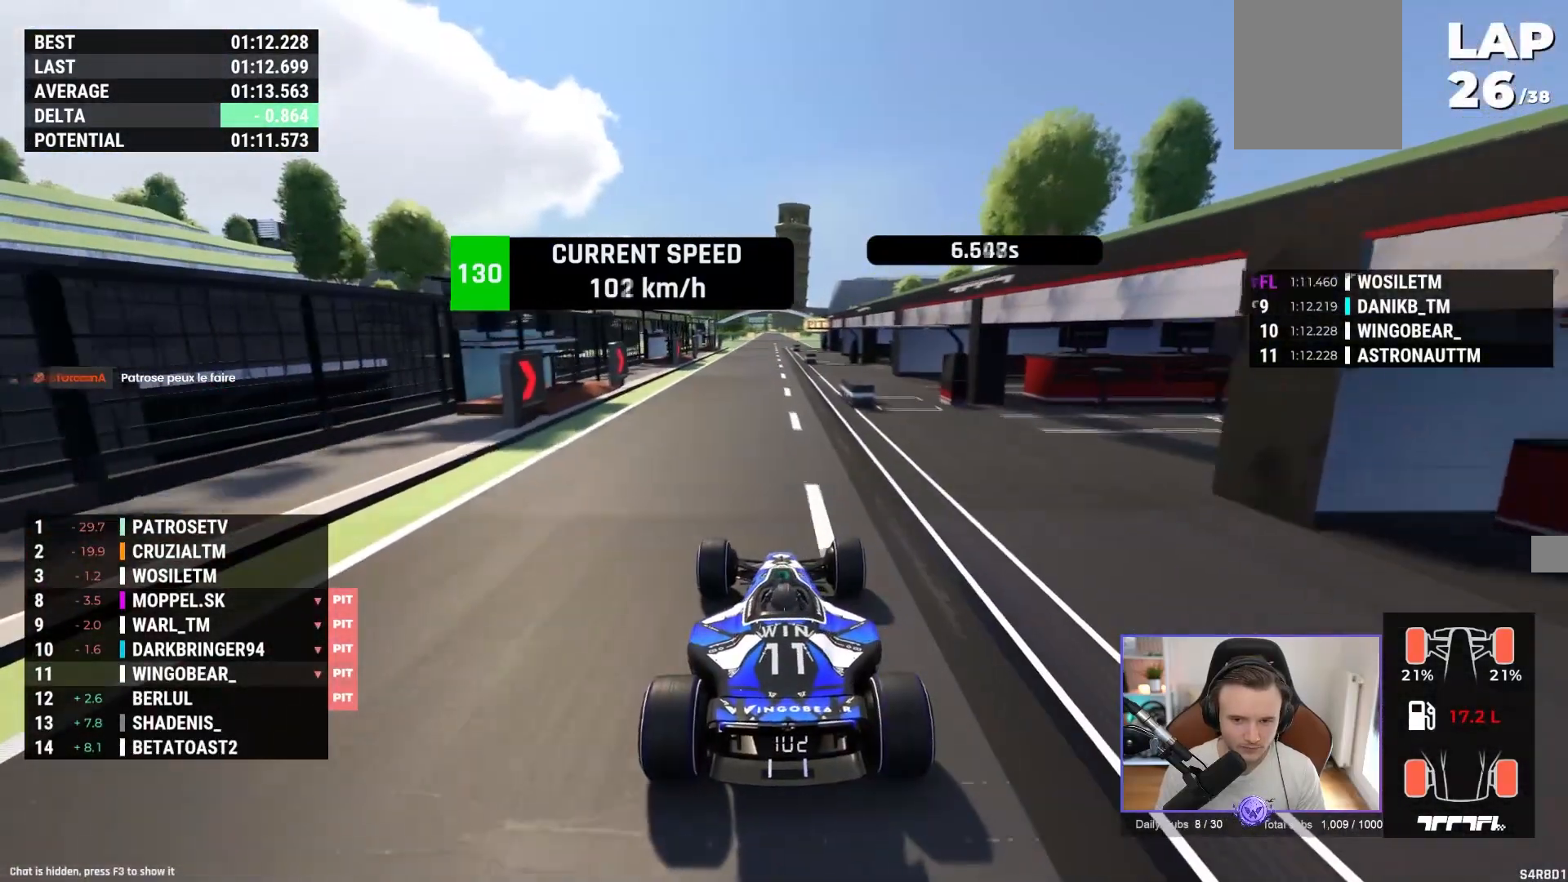
{"buttons": ["A"], "left_stick": "center", "events": [[67, "A", "down"], [150, "A", "up"], [233, "A", "down"], [317, "A", "up"], [383, "A", "down"]]}
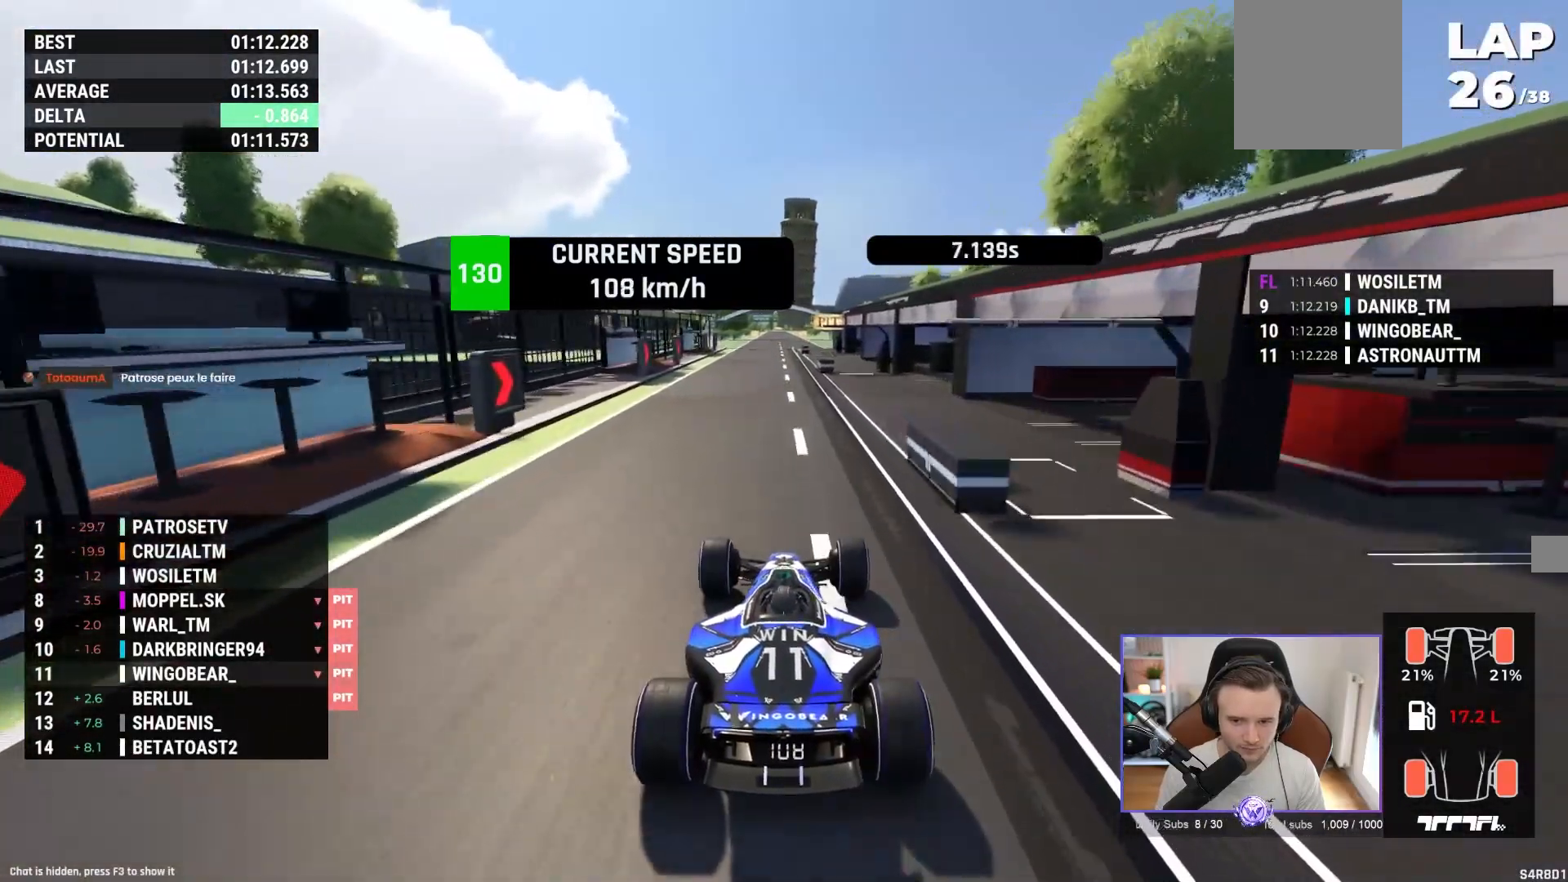
{"buttons": [], "left_stick": "center", "events": [[17, "A", "up"], [83, "A", "down"], [200, "A", "up"], [283, "A", "down"], [383, "A", "up"]]}
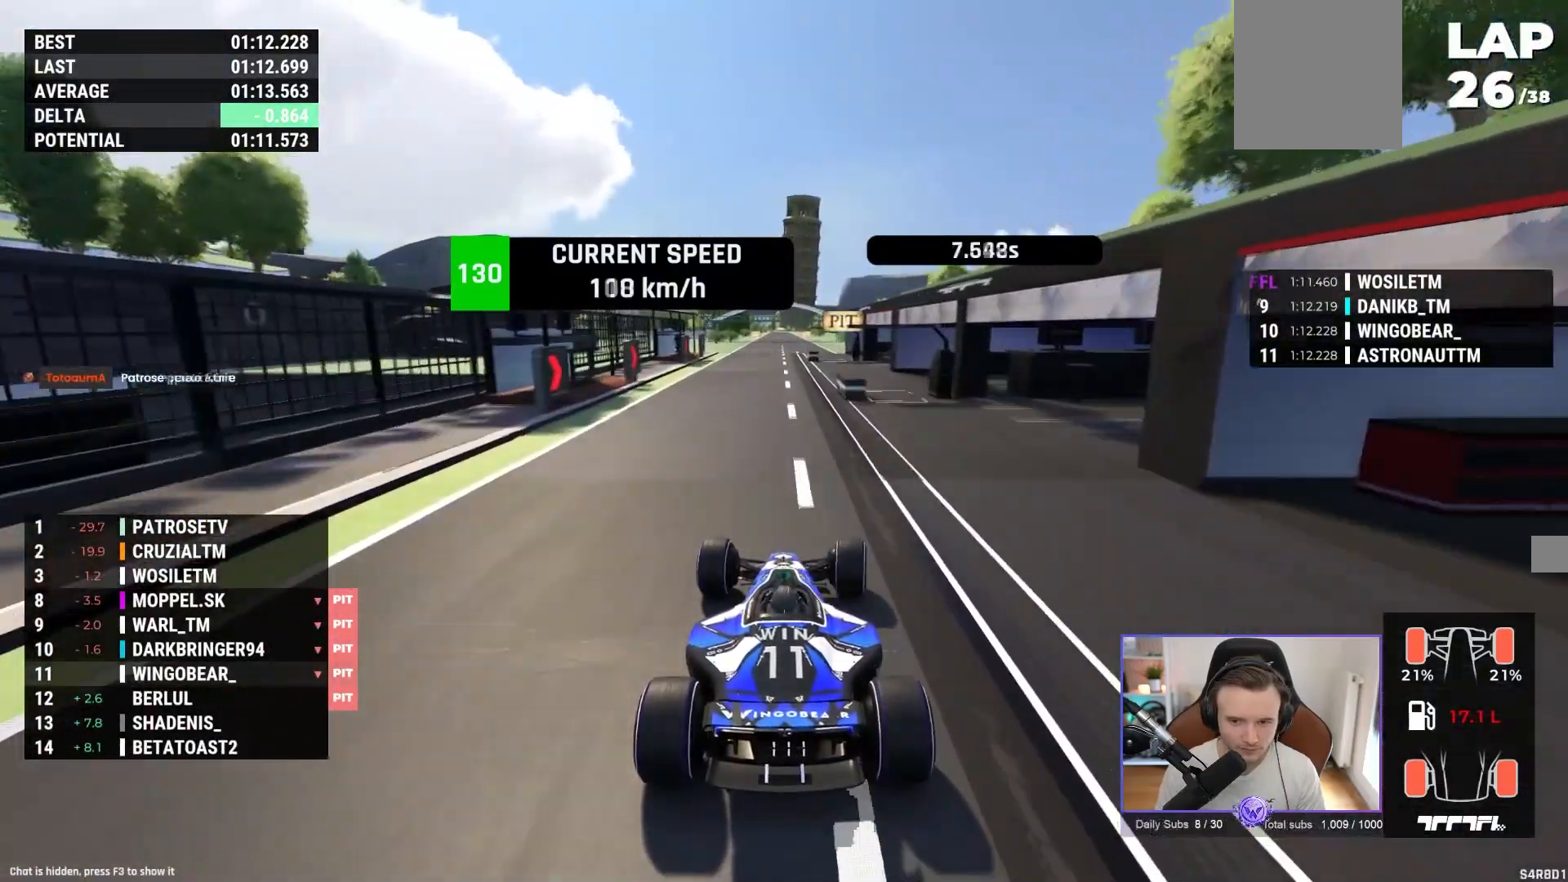
{"buttons": [], "left_stick": "center", "events": [[67, "A", "down"], [183, "A", "up"], [283, "A", "down"], [333, "A", "up"], [417, "A", "down"], [500, "A", "up"]]}
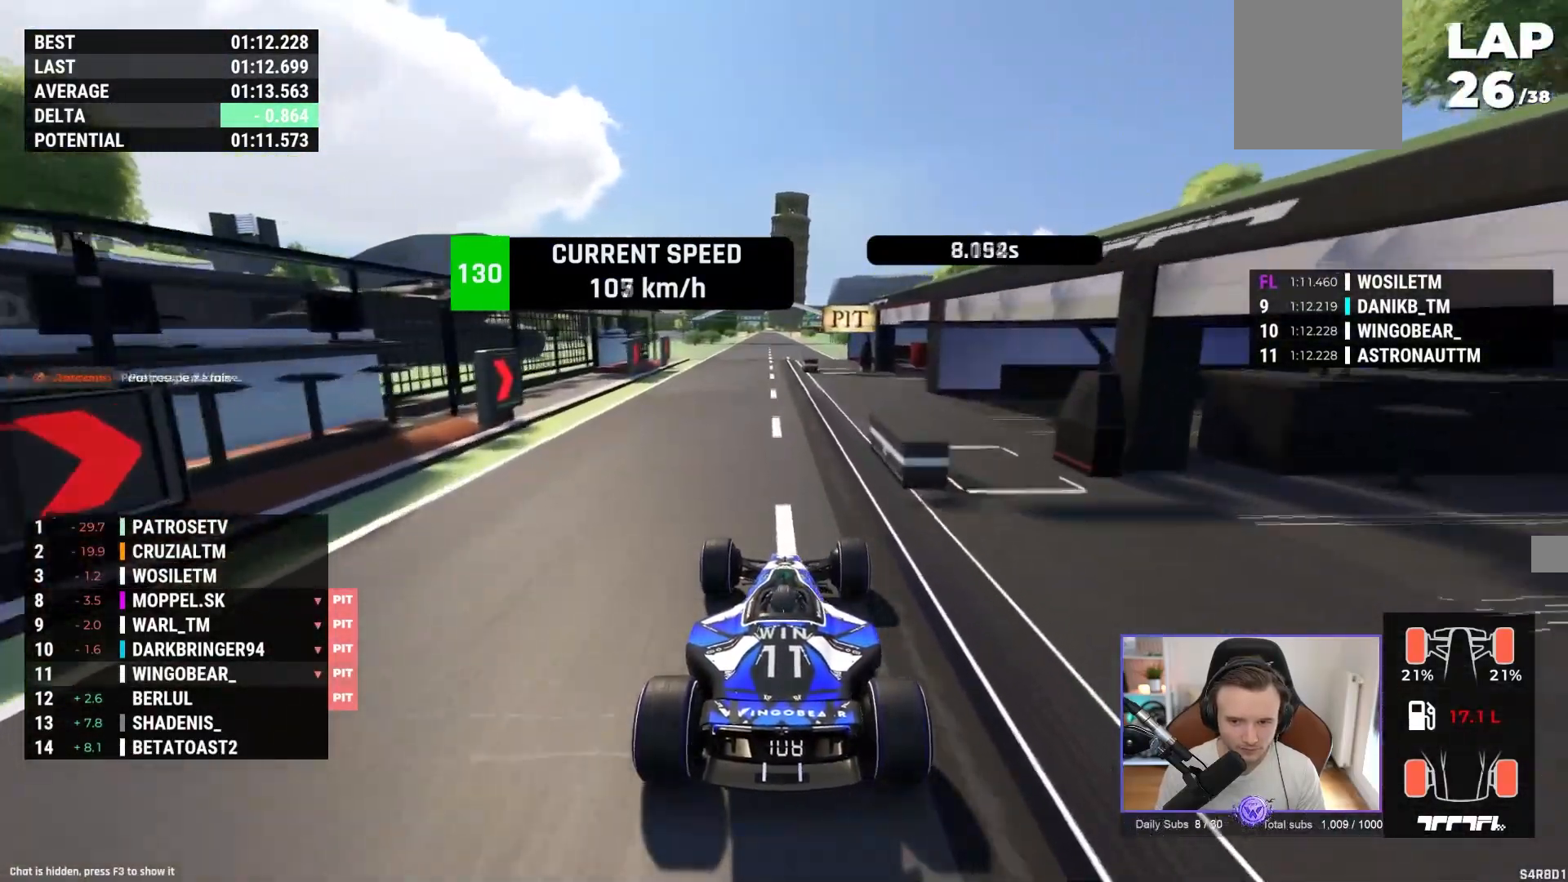
{"buttons": [], "left_stick": "left", "events": [[100, "A", "down"], [117, "left_stick", "right"], [167, "A", "up"], [267, "A", "down"], [333, "A", "up"], [333, "left_stick", "center"], [400, "left_stick", "left"]]}
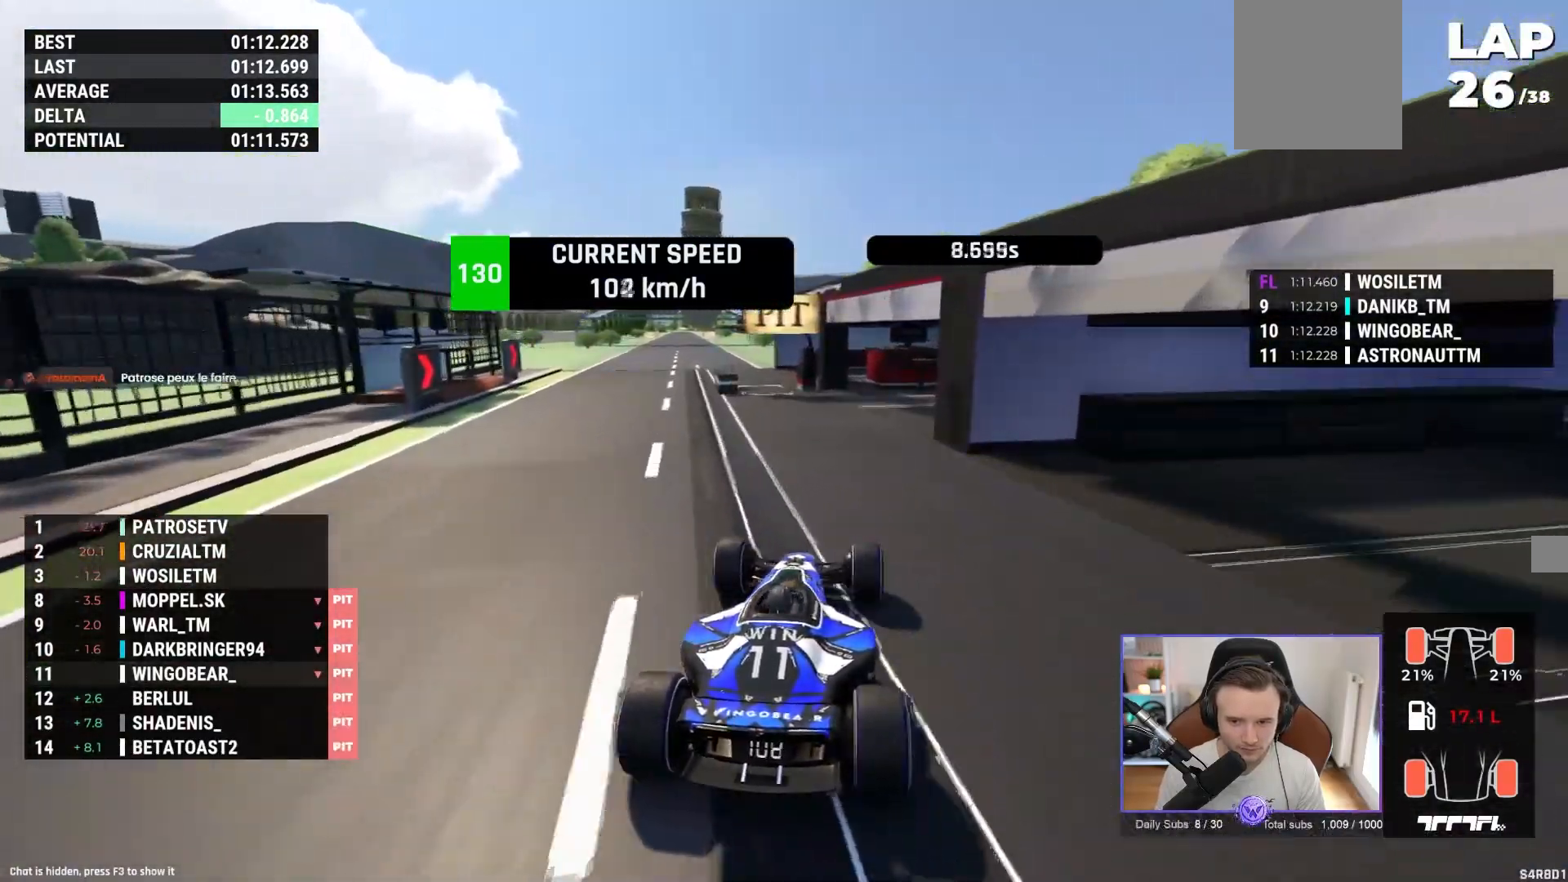
{"buttons": [], "left_stick": "center", "events": [[33, "left_stick", "center"], [183, "left_stick", "left"], [500, "left_stick", "center"]]}
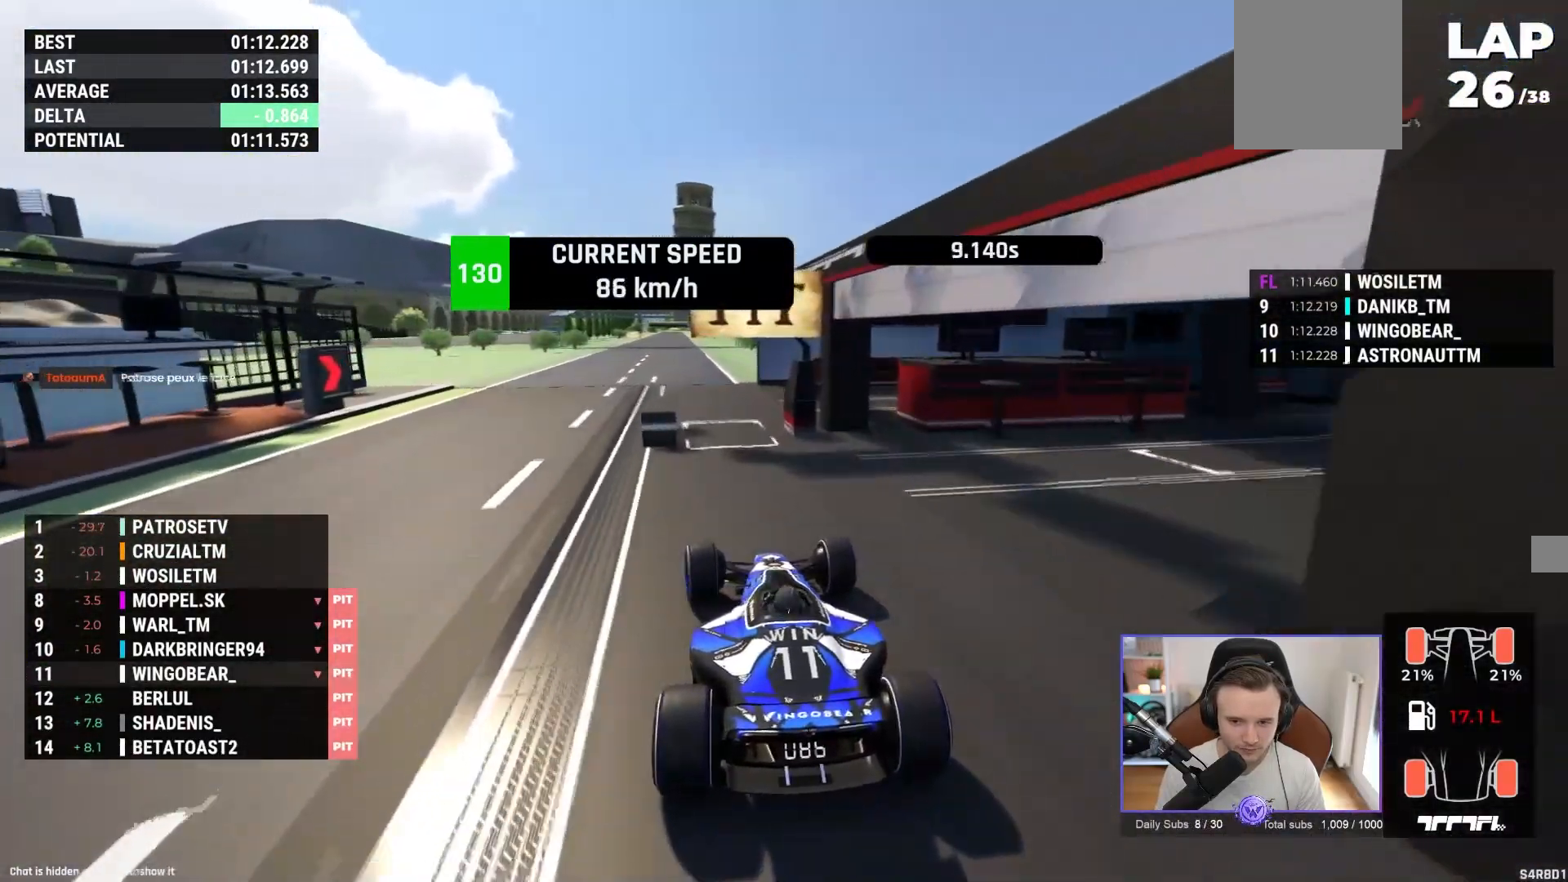
{"buttons": ["R1"], "left_stick": "center", "events": [[150, "R1", "down"]]}
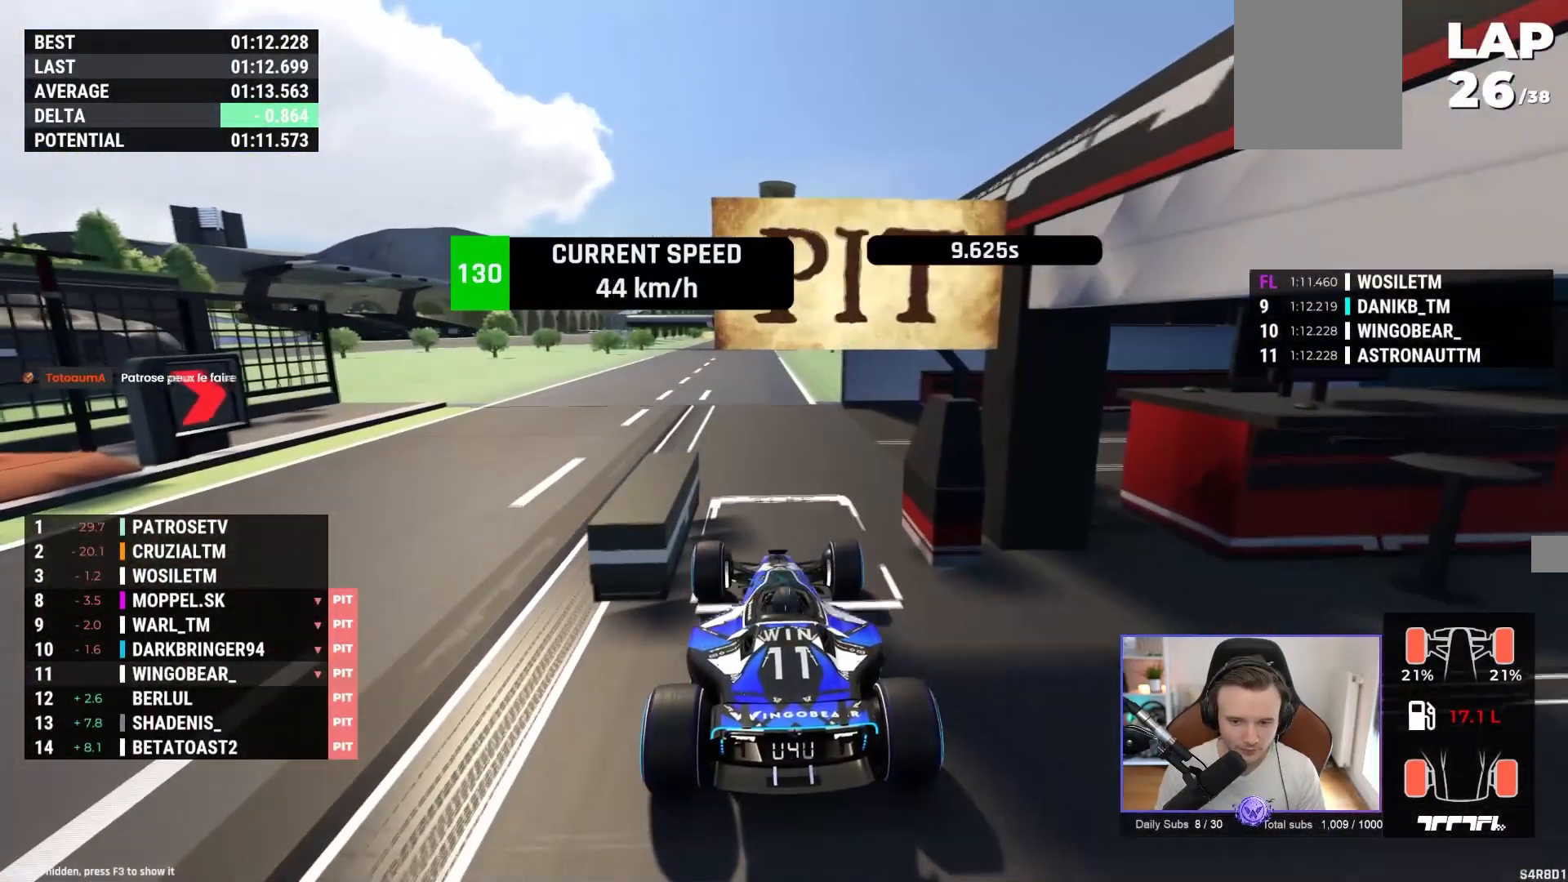
{"buttons": ["R1"], "left_stick": "center", "events": []}
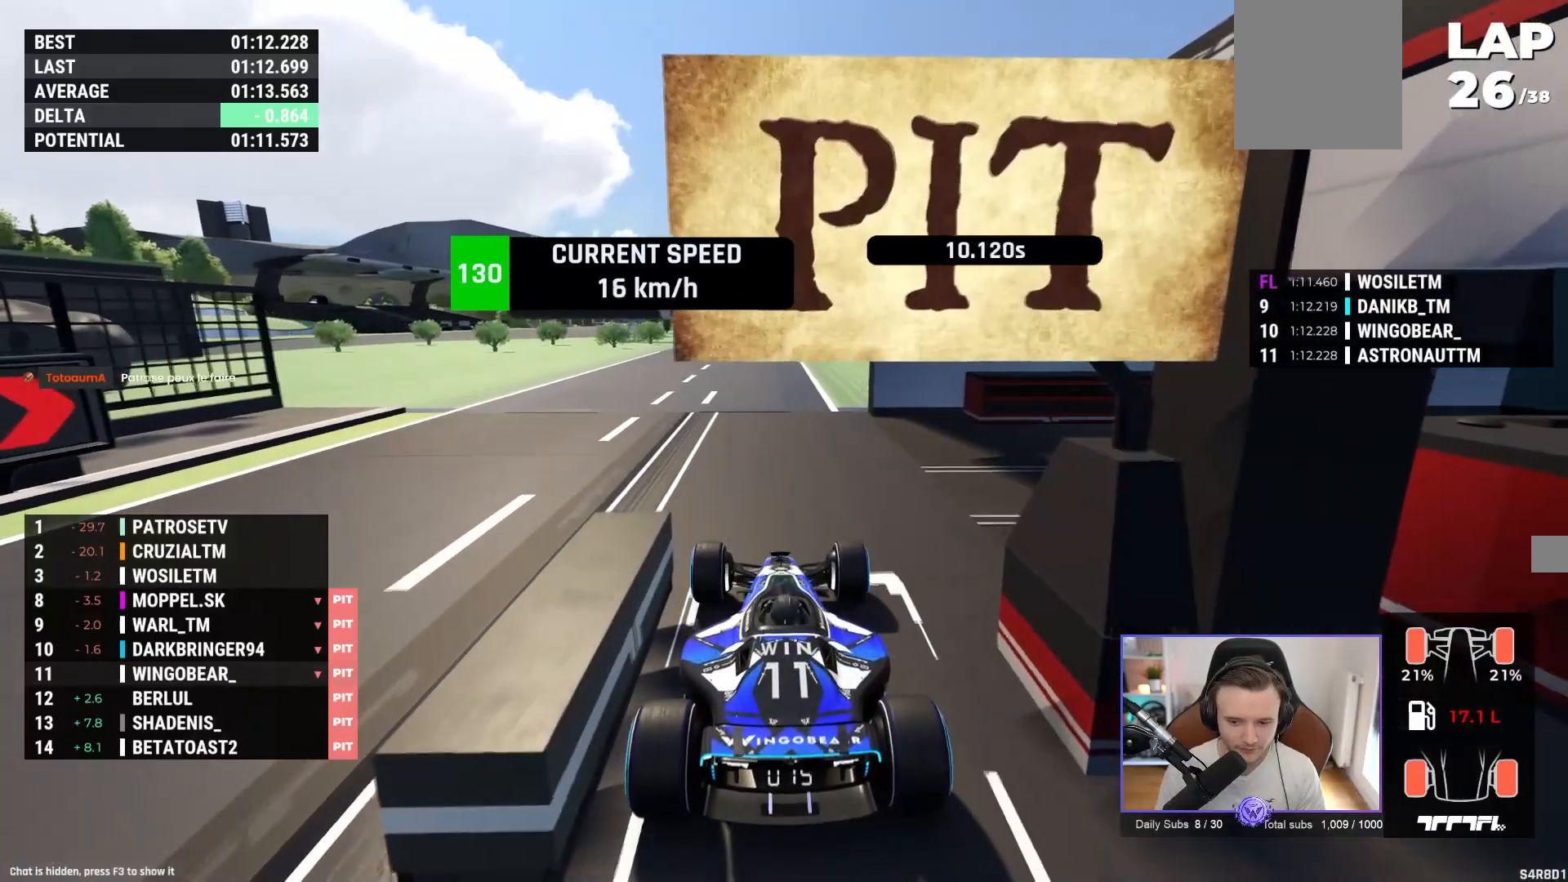
{"buttons": [], "left_stick": "center", "events": [[133, "R1", "up"]]}
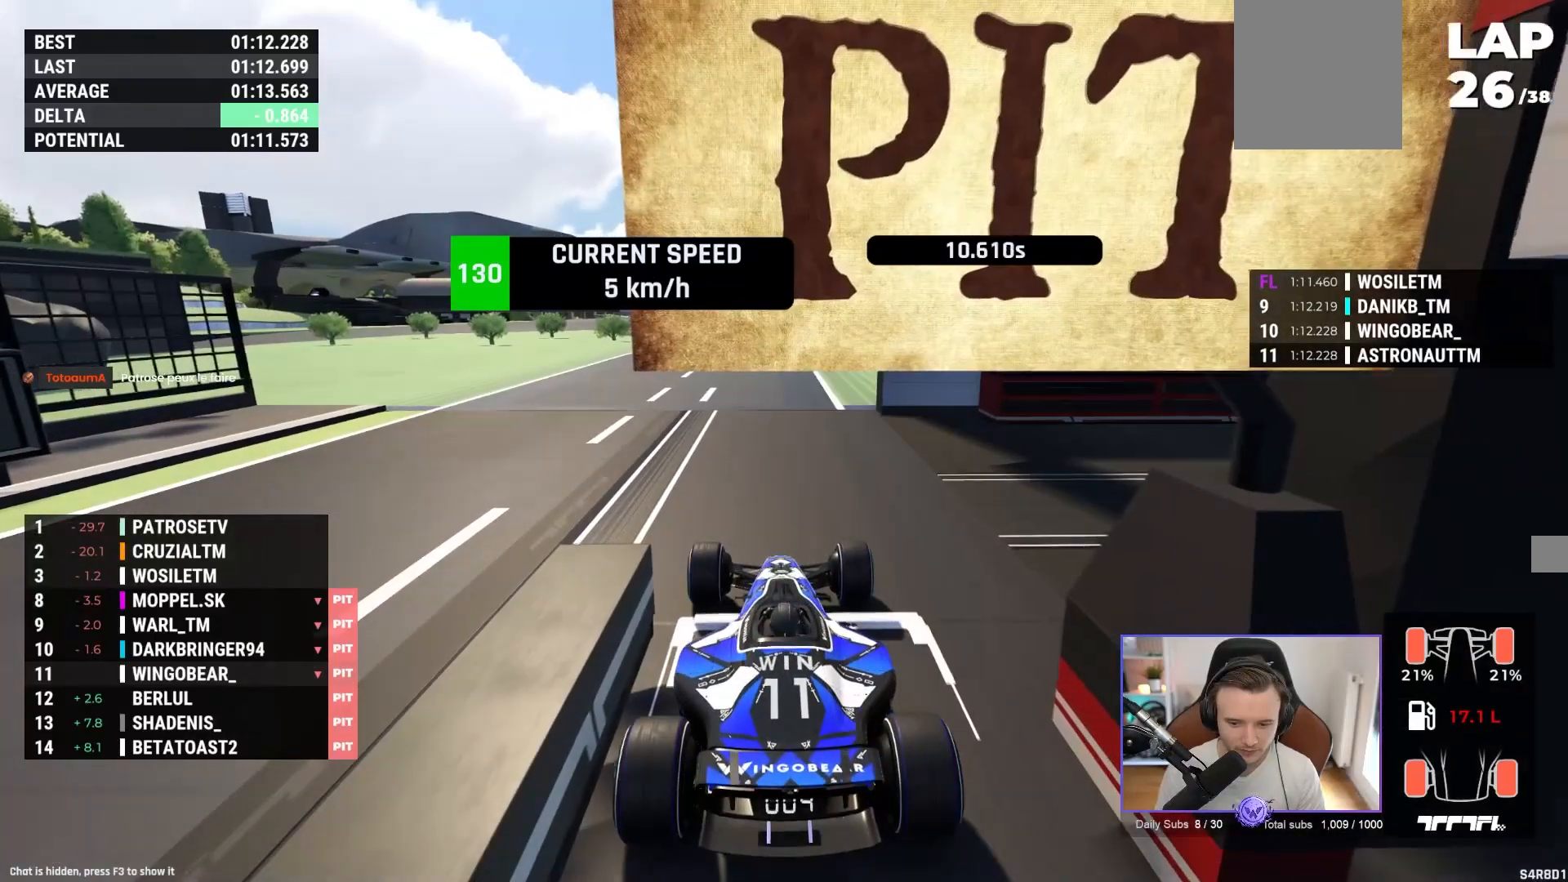
{"buttons": [], "left_stick": "center", "events": [[67, "R1", "down"], [150, "R1", "up"]]}
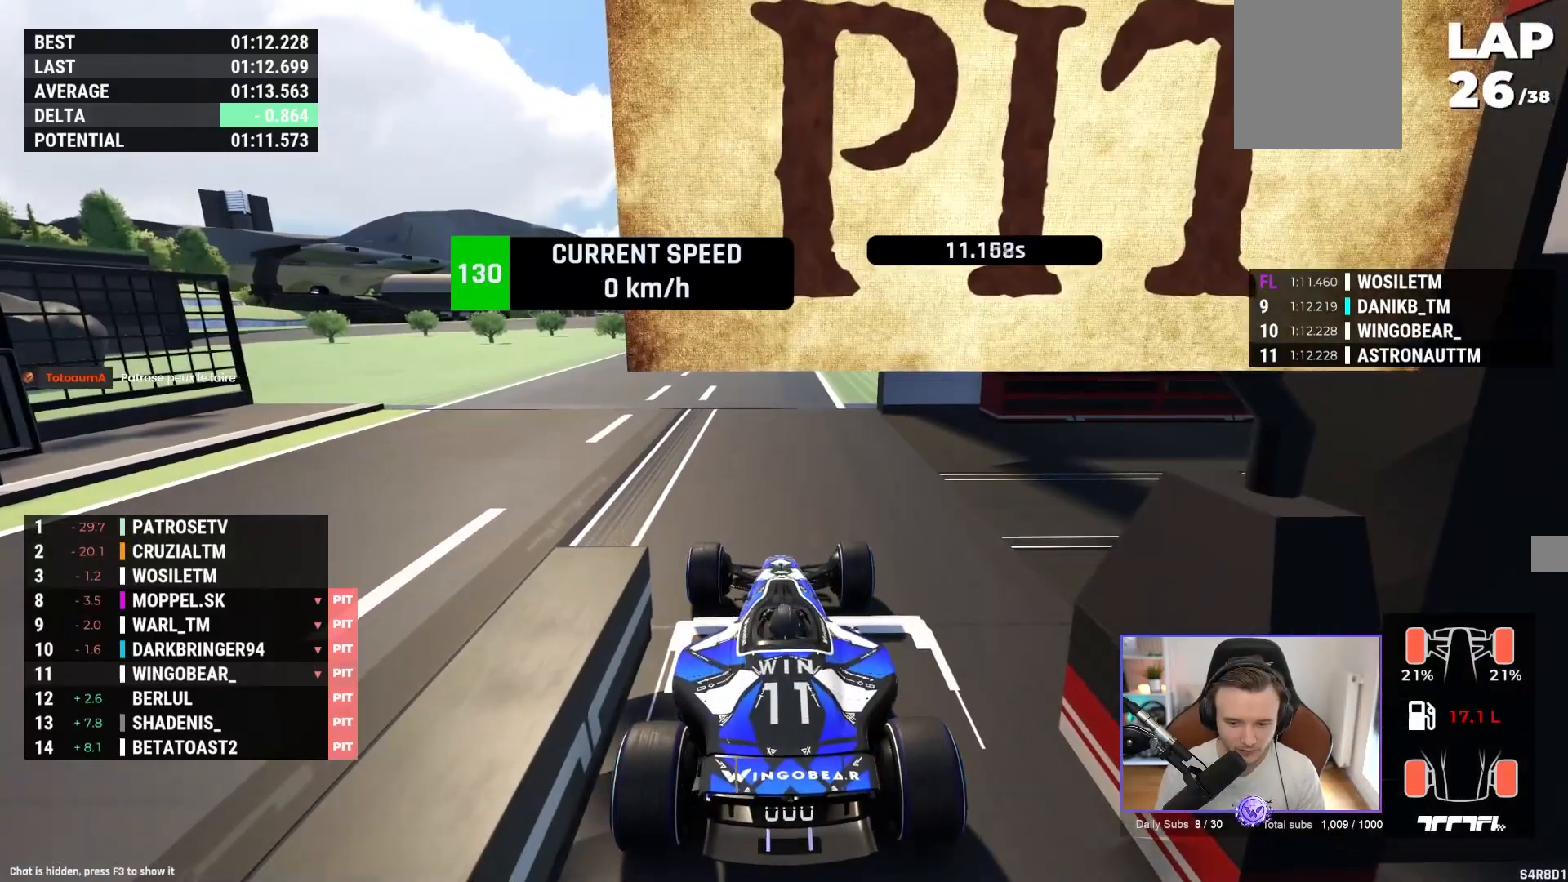
{"buttons": [], "left_stick": "center", "events": []}
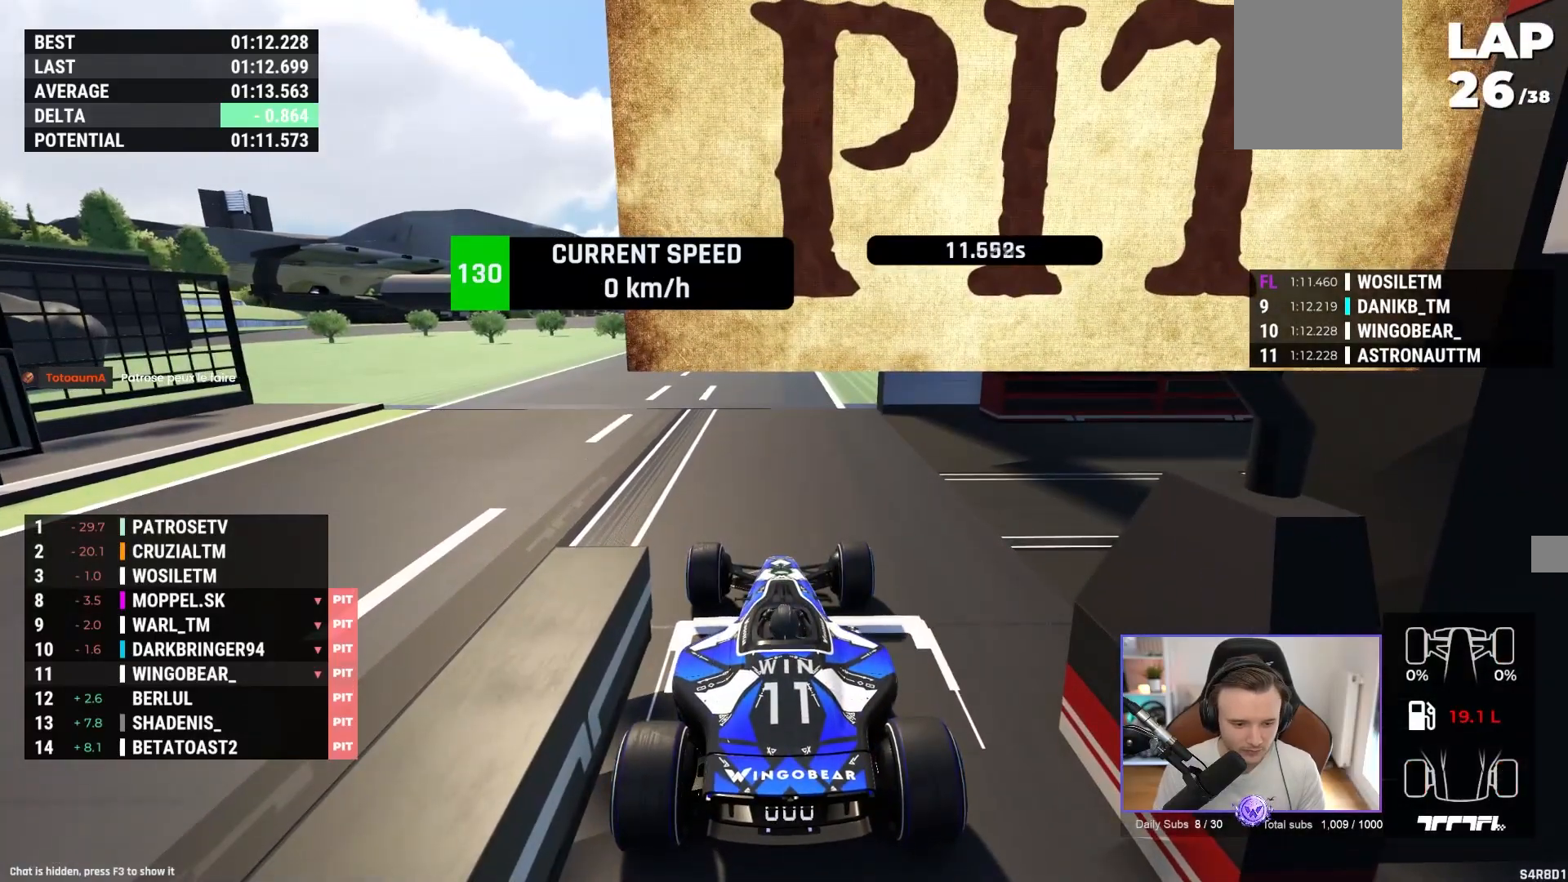
{"buttons": [], "left_stick": "center", "events": []}
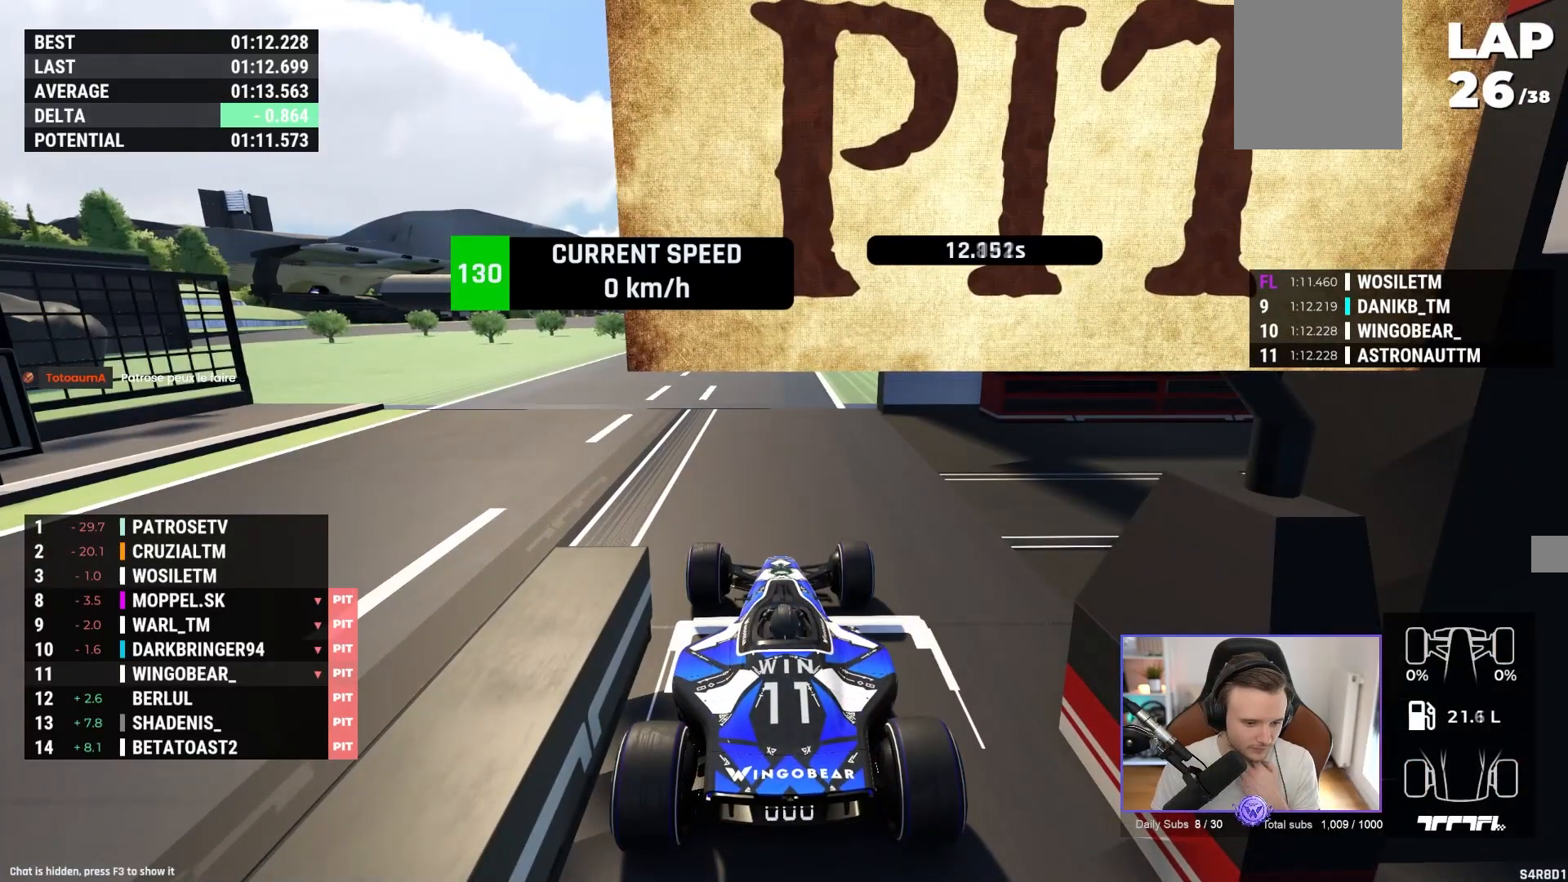
{"buttons": [], "left_stick": "center", "events": []}